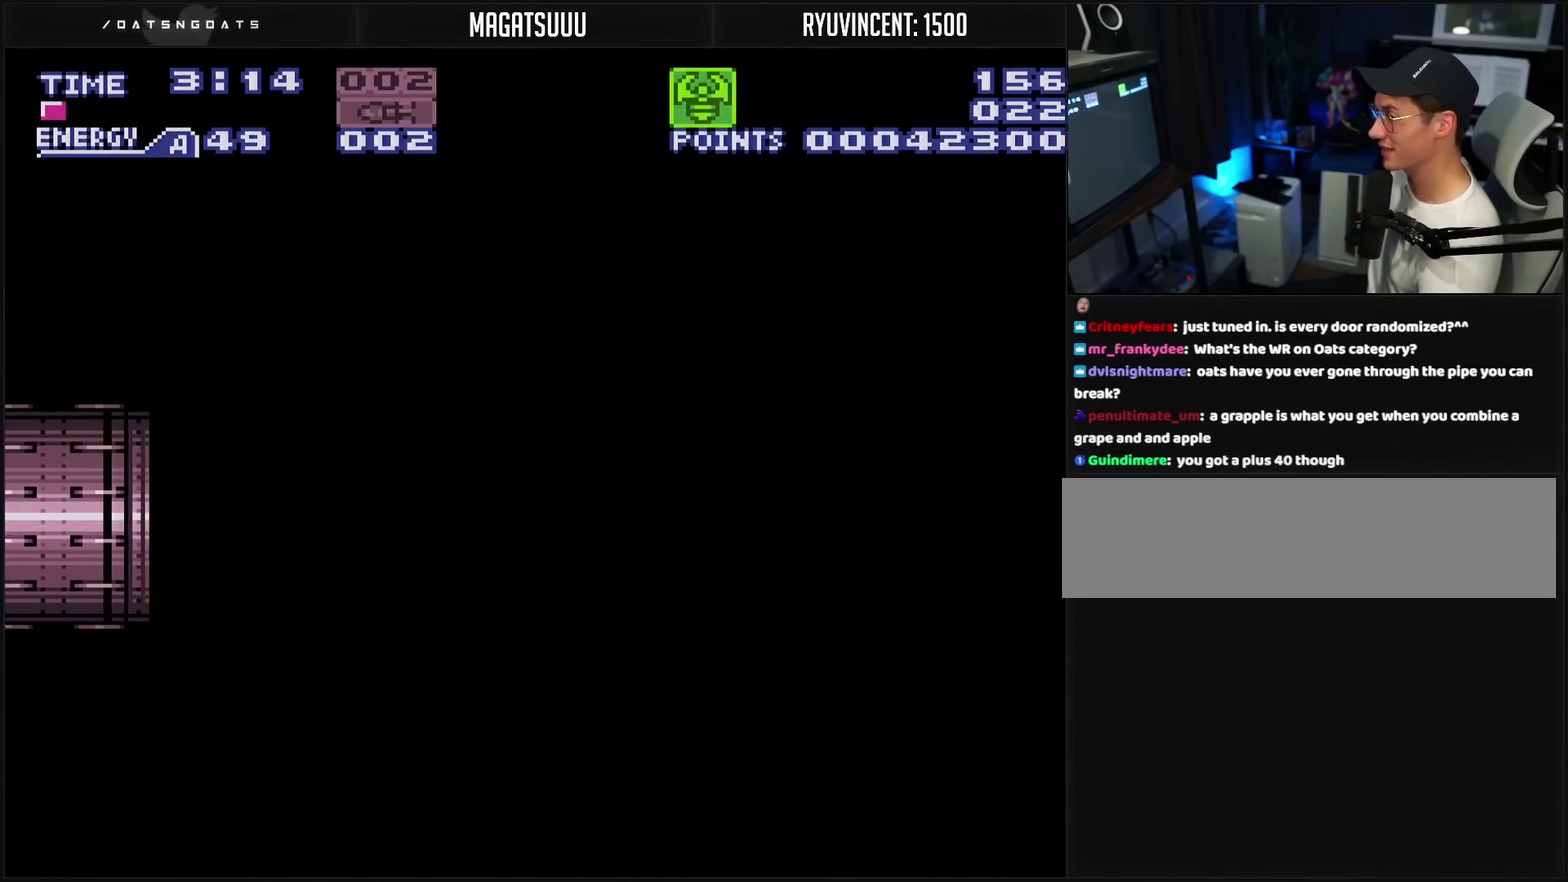
Gameplay with a controller (PlayStation layout); each line is a JSON object with the inputs held at the frame after it. "events" lists button and stick changes between this image and that frame as [ms after this image, input, new state], when the widget could be followed in between. Not read: L2 L3 R2 R3.
{"buttons": ["DPAD_LEFT"], "events": [[150, "DPAD_LEFT", "down"]]}
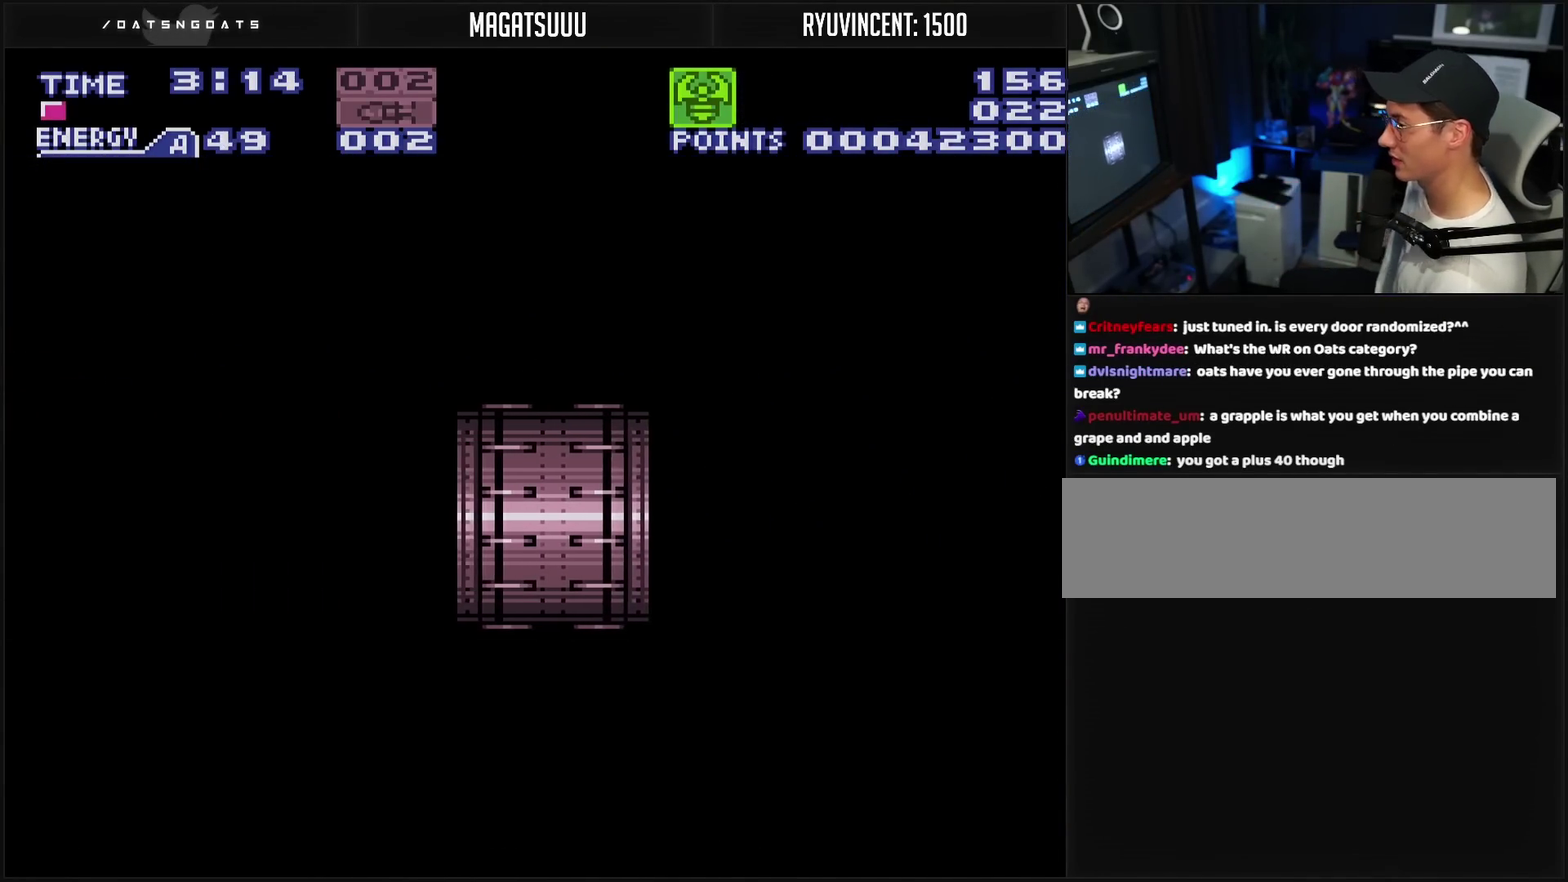
{"buttons": ["DPAD_LEFT"], "events": []}
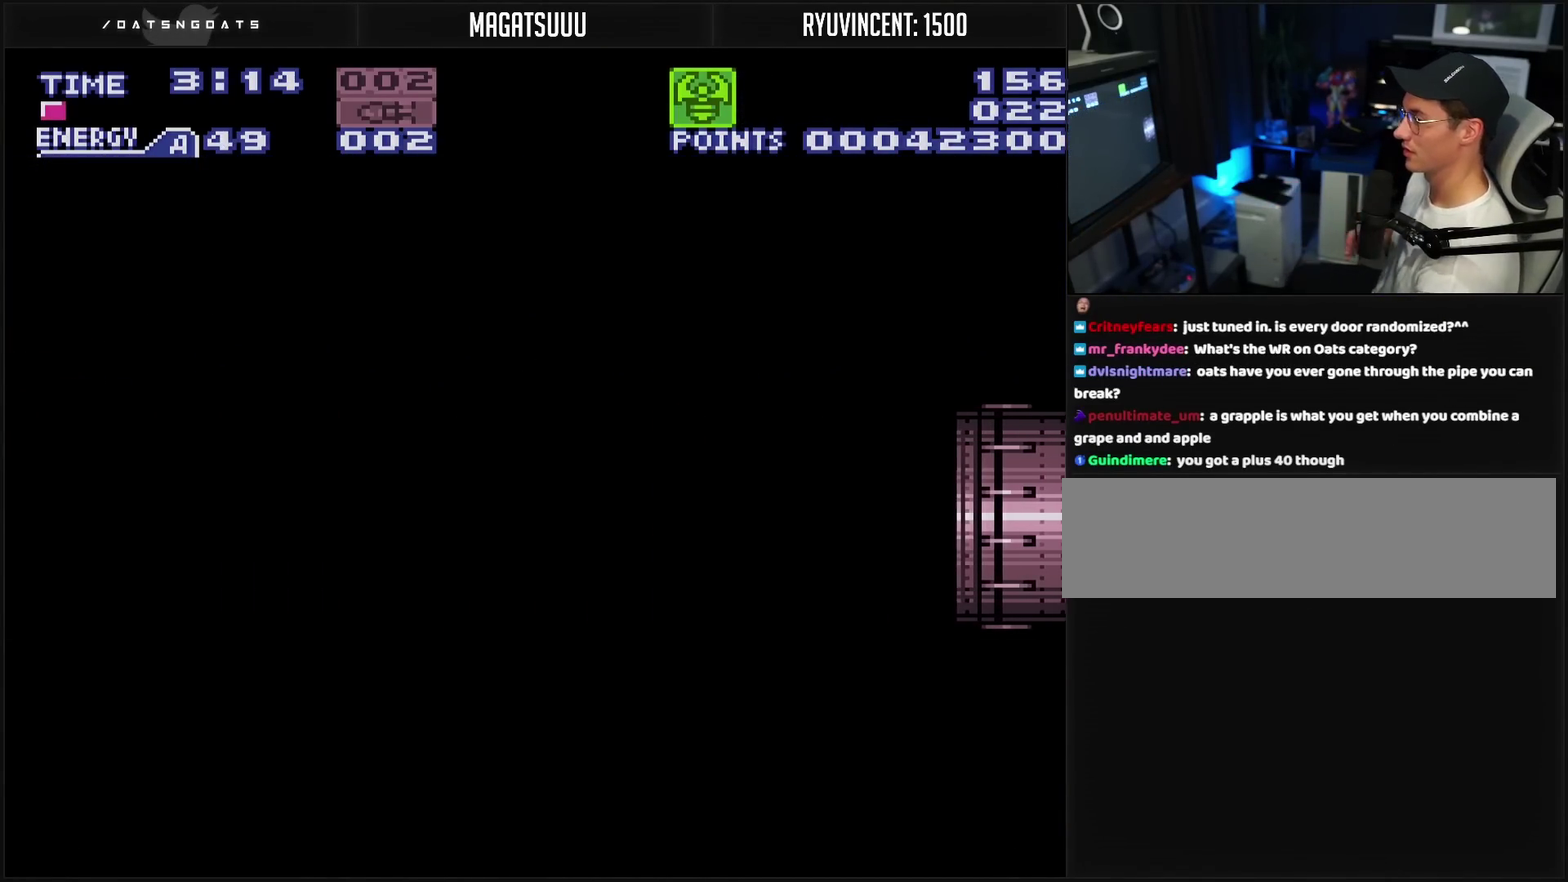
{"buttons": ["DPAD_LEFT"], "events": []}
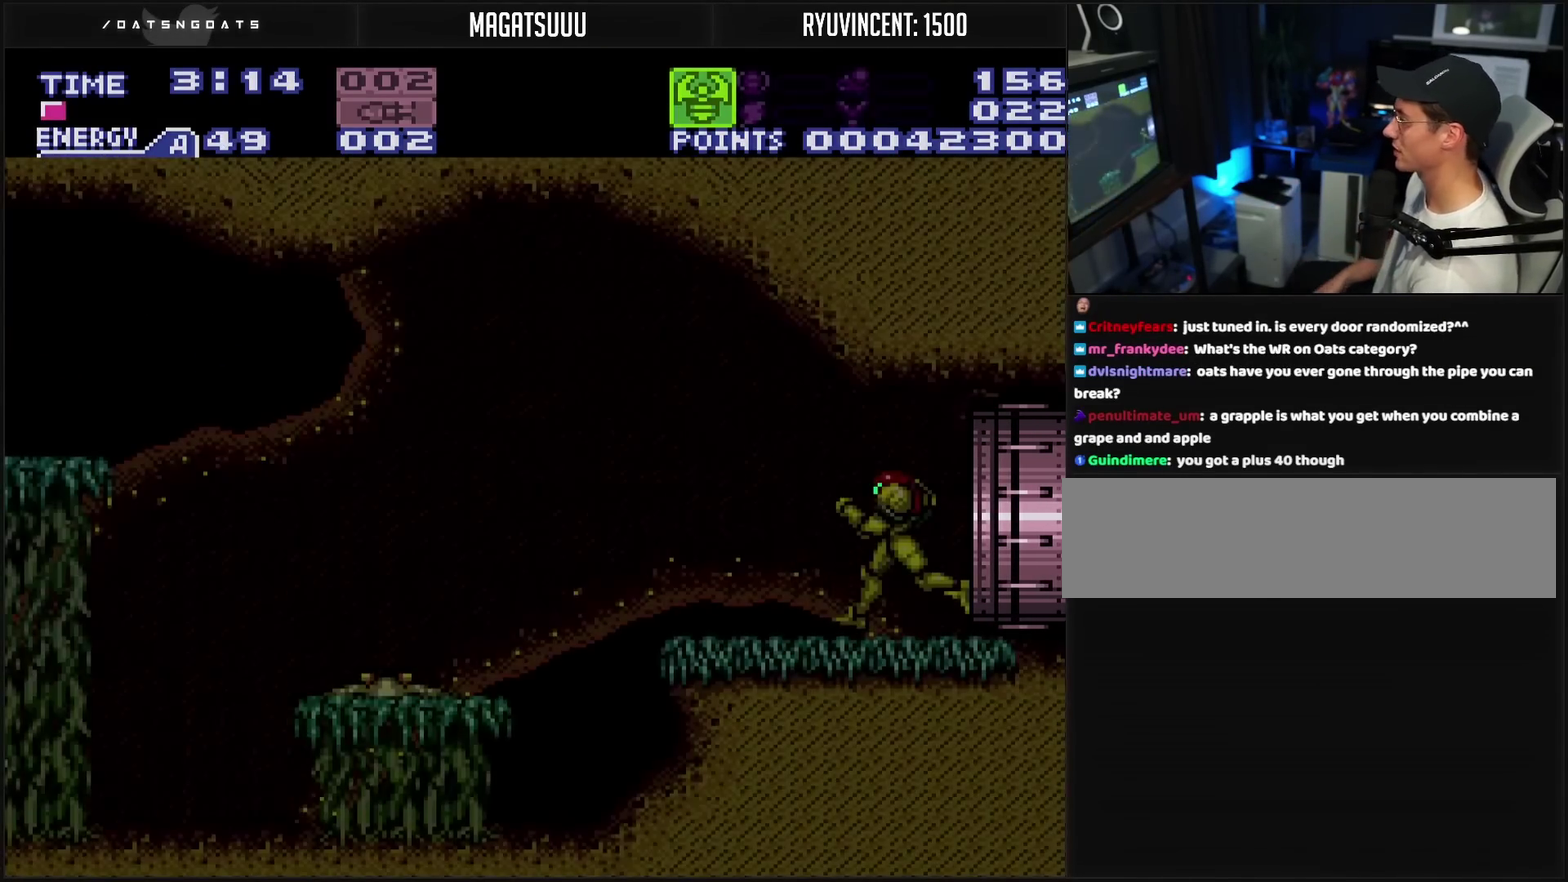
{"buttons": ["L1", "DPAD_LEFT"], "events": [[200, "L1", "down"], [217, "CROSS", "down"], [217, "DPAD_LEFT", "up"], [300, "DPAD_LEFT", "down"], [417, "CROSS", "up"]]}
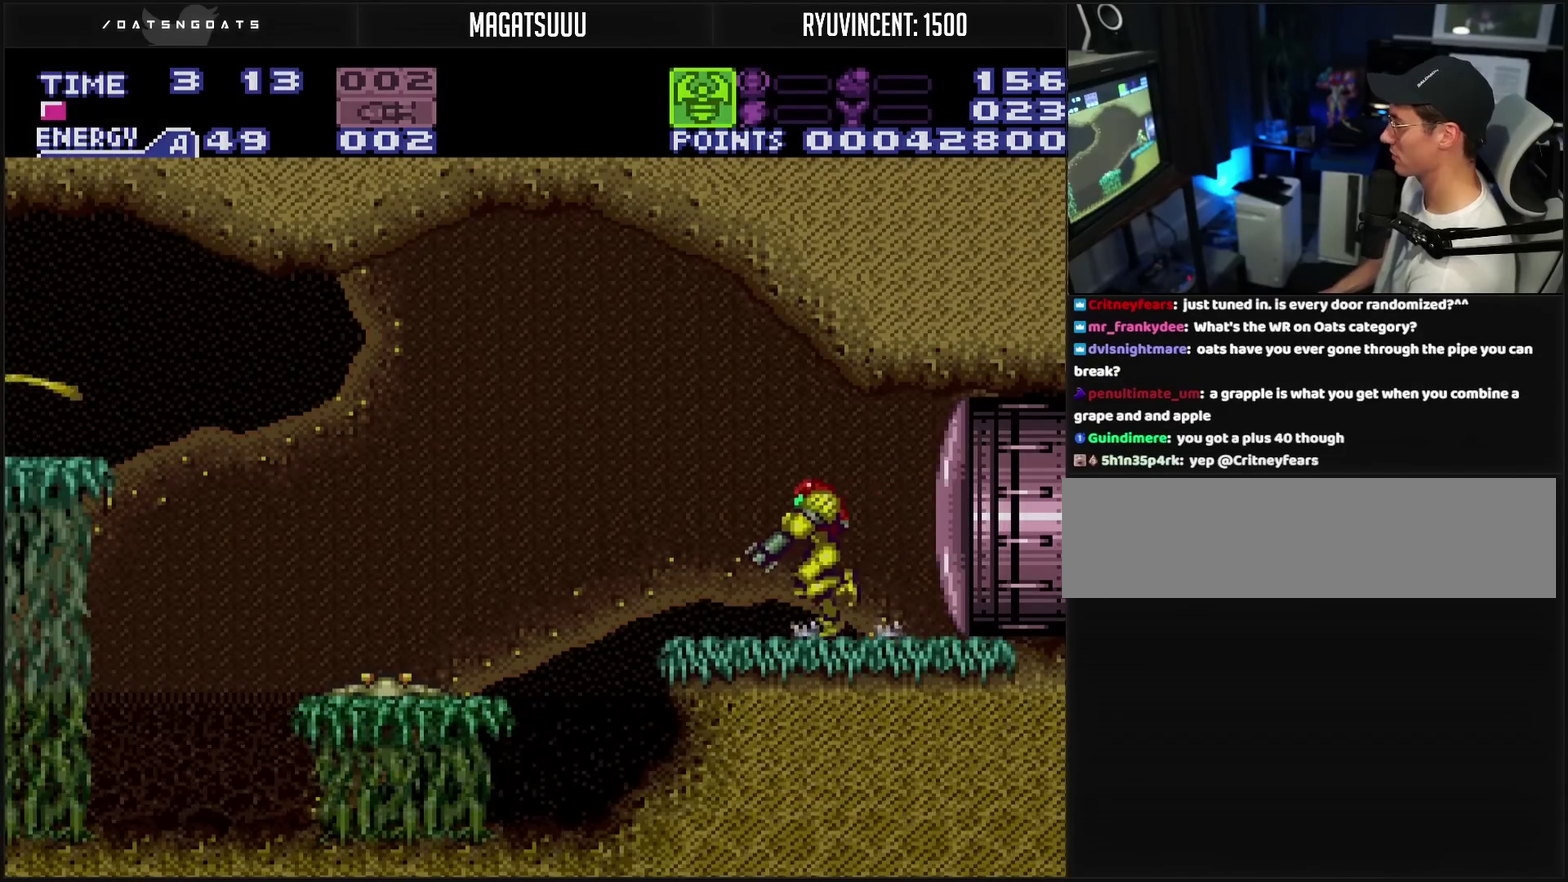
{"buttons": [], "events": [[50, "TRIANGLE", "down"], [167, "DPAD_LEFT", "up"], [250, "TRIANGLE", "up"], [300, "DPAD_LEFT", "down"], [433, "DPAD_LEFT", "up"], [483, "L1", "up"]]}
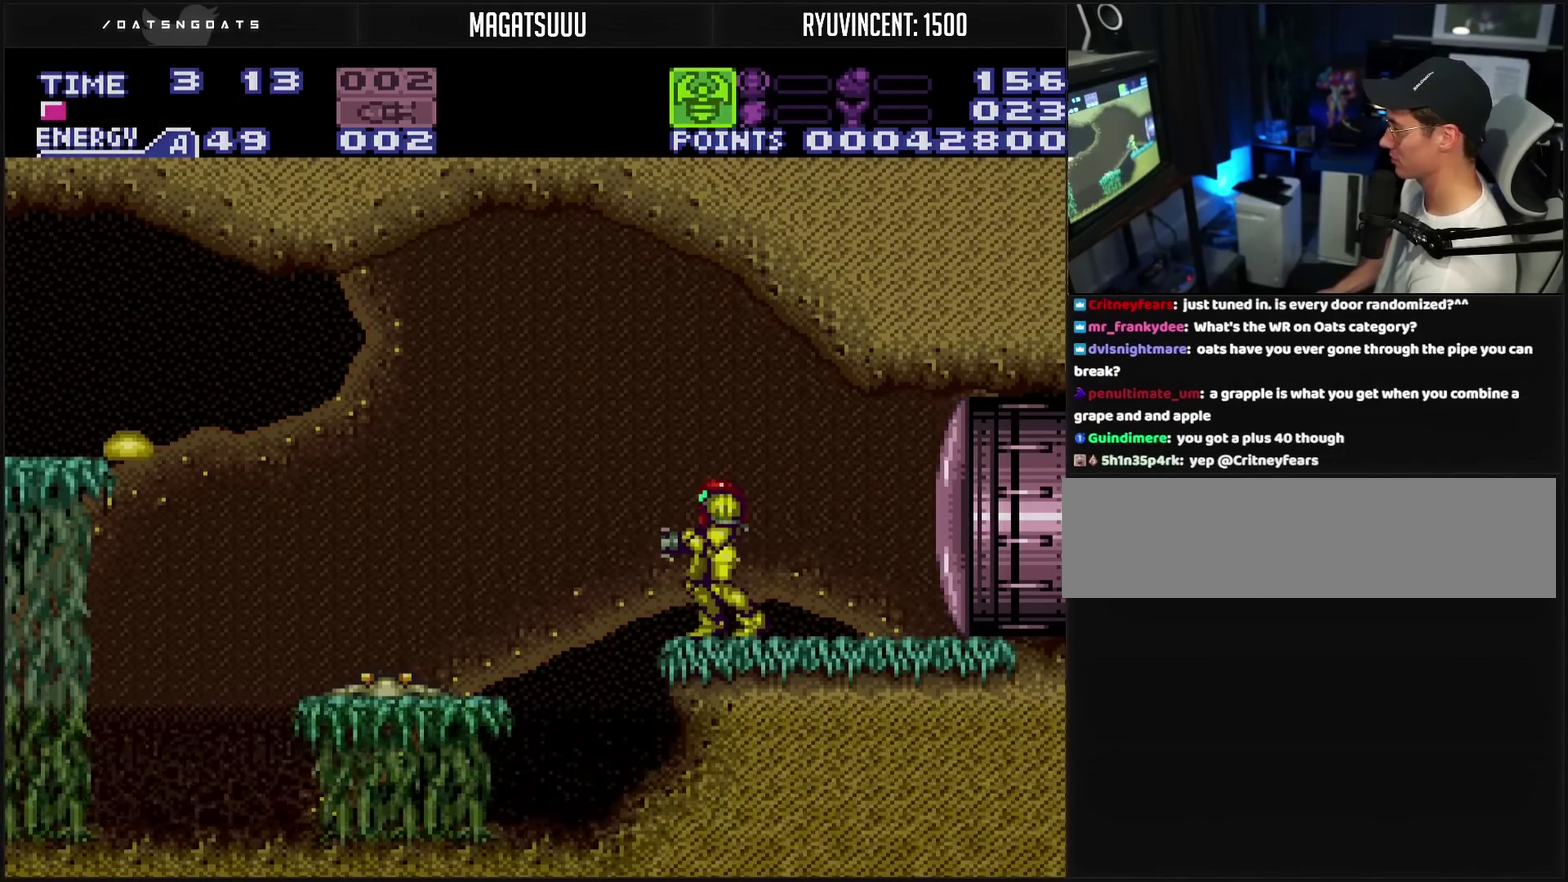
{"buttons": ["TRIANGLE", "L1"], "events": [[233, "DPAD_LEFT", "down"], [300, "DPAD_LEFT", "up"], [483, "L1", "down"], [483, "TRIANGLE", "down"]]}
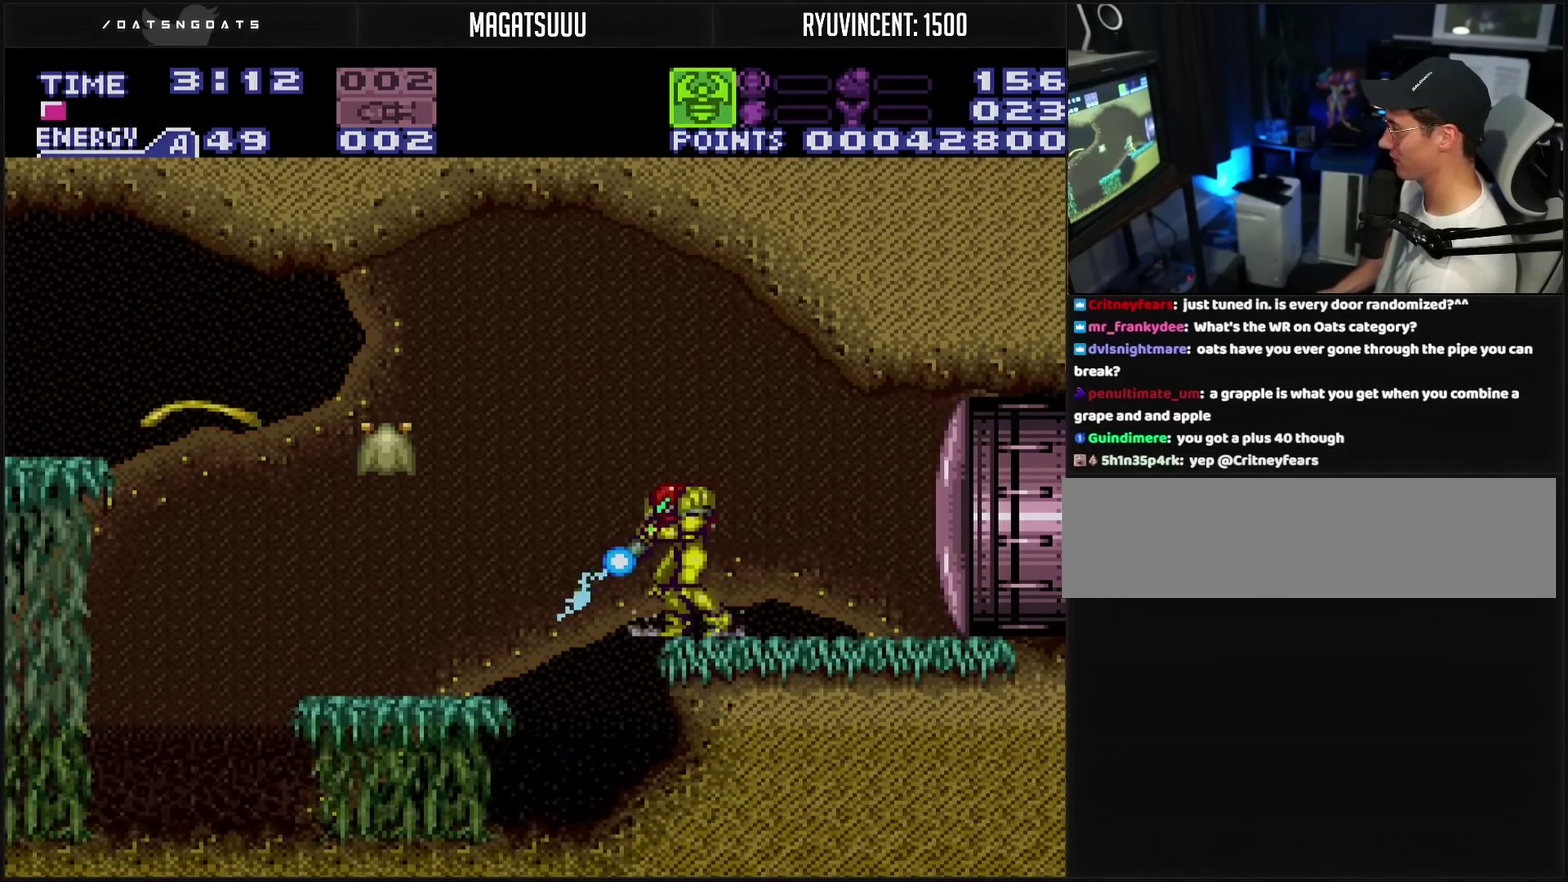
{"buttons": [], "events": [[17, "L1", "up"], [100, "TRIANGLE", "up"], [250, "TRIANGLE", "down"], [433, "TRIANGLE", "up"]]}
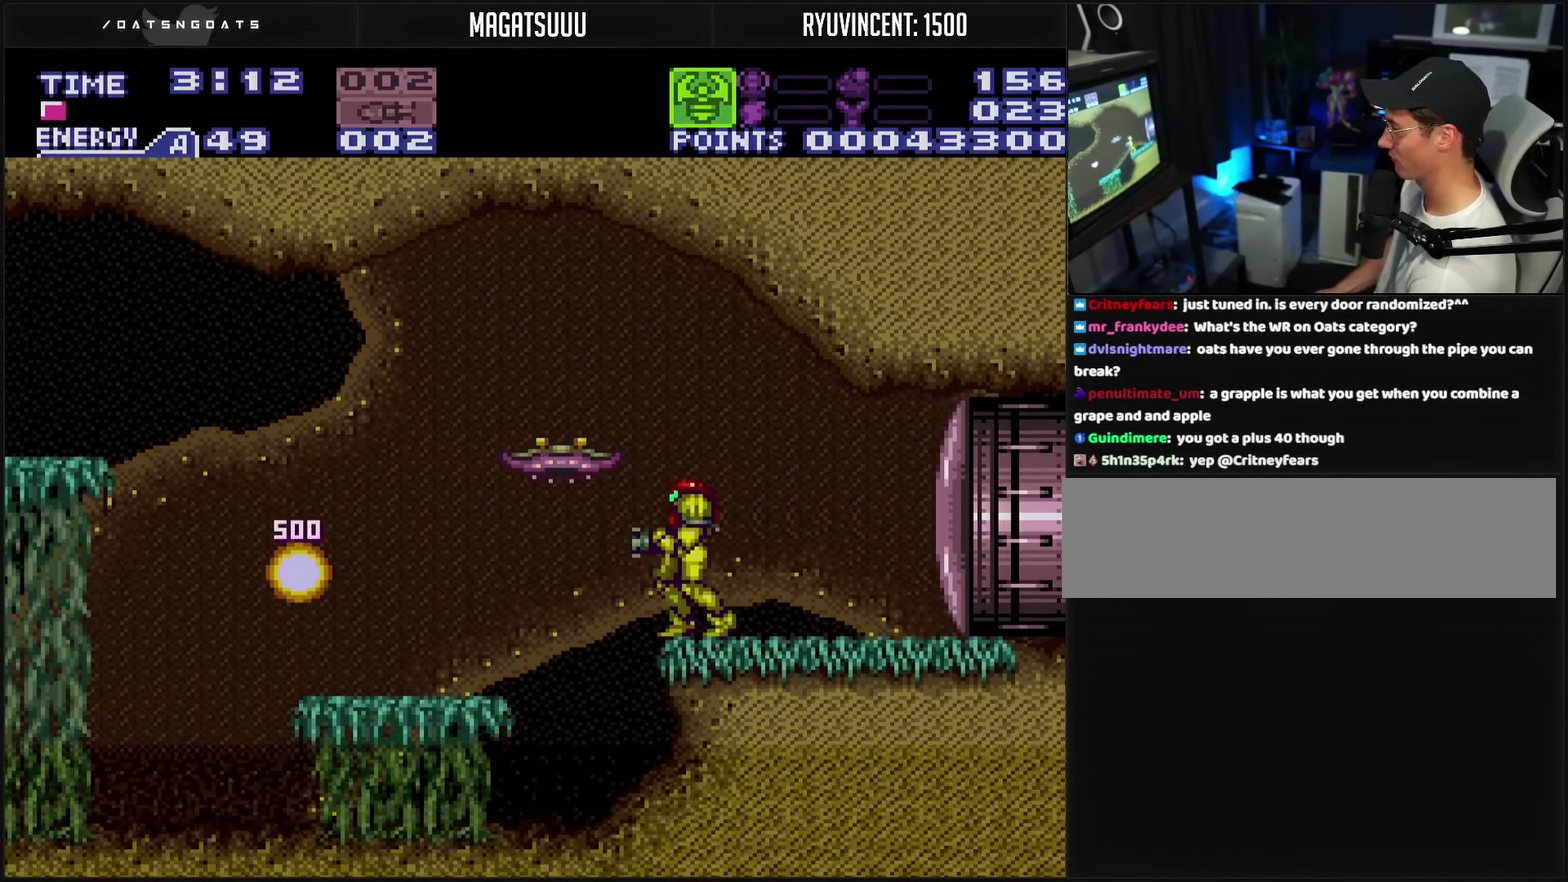
{"buttons": ["TRIANGLE"], "events": [[67, "TRIANGLE", "down"], [300, "TRIANGLE", "up"], [367, "TRIANGLE", "down"]]}
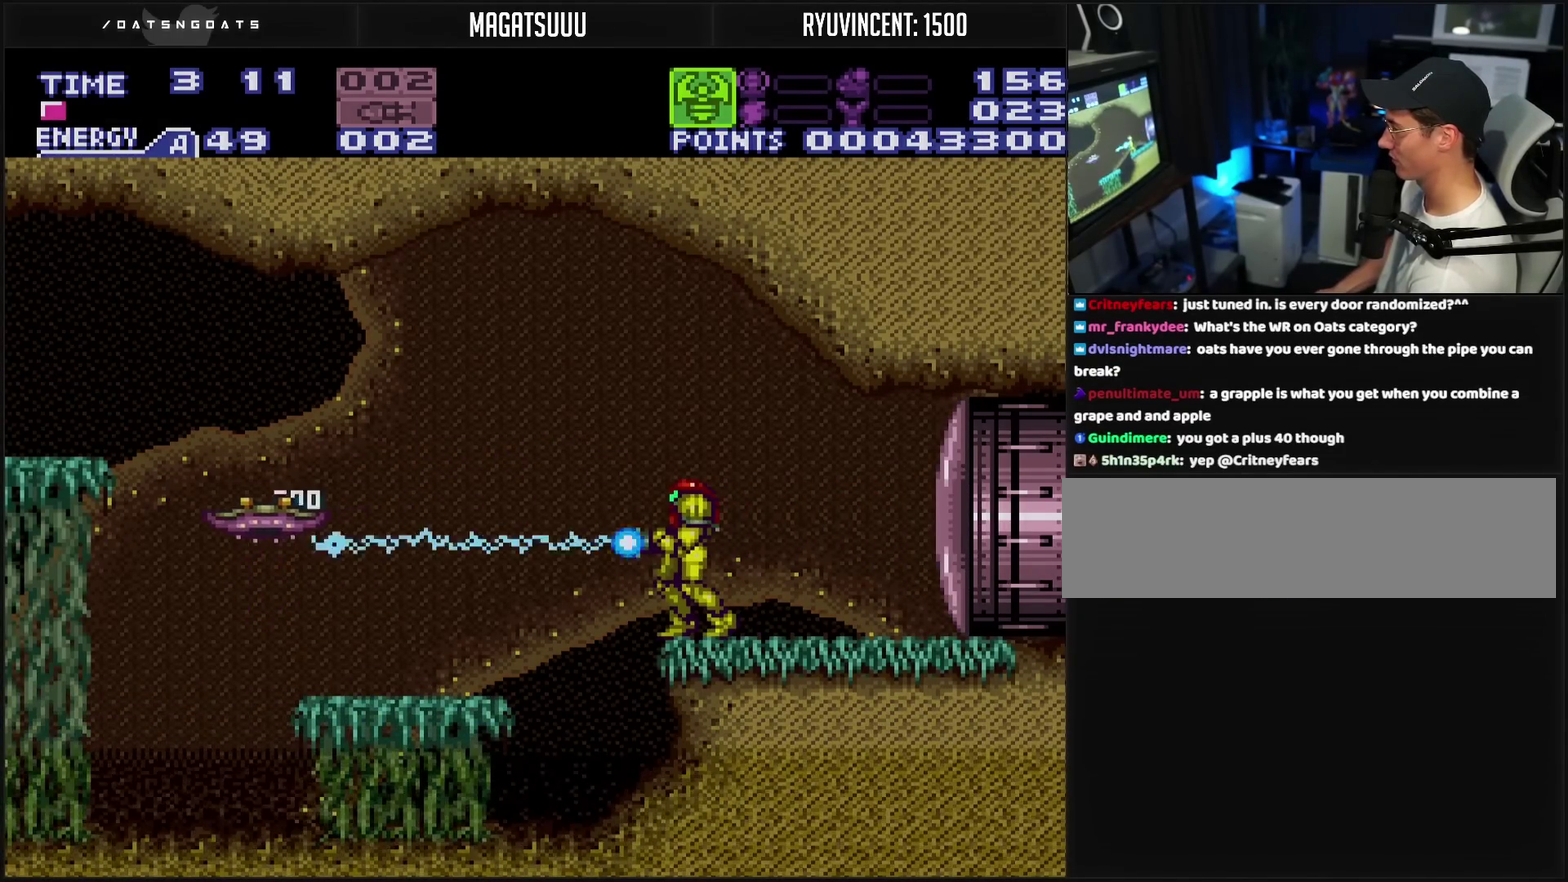
{"buttons": ["DPAD_LEFT"], "events": [[250, "TRIANGLE", "up"], [333, "CROSS", "down"], [333, "DPAD_LEFT", "down"], [333, "L1", "down"], [400, "CIRCLE", "down"], [400, "CROSS", "up"], [400, "L1", "up"], [483, "CIRCLE", "up"]]}
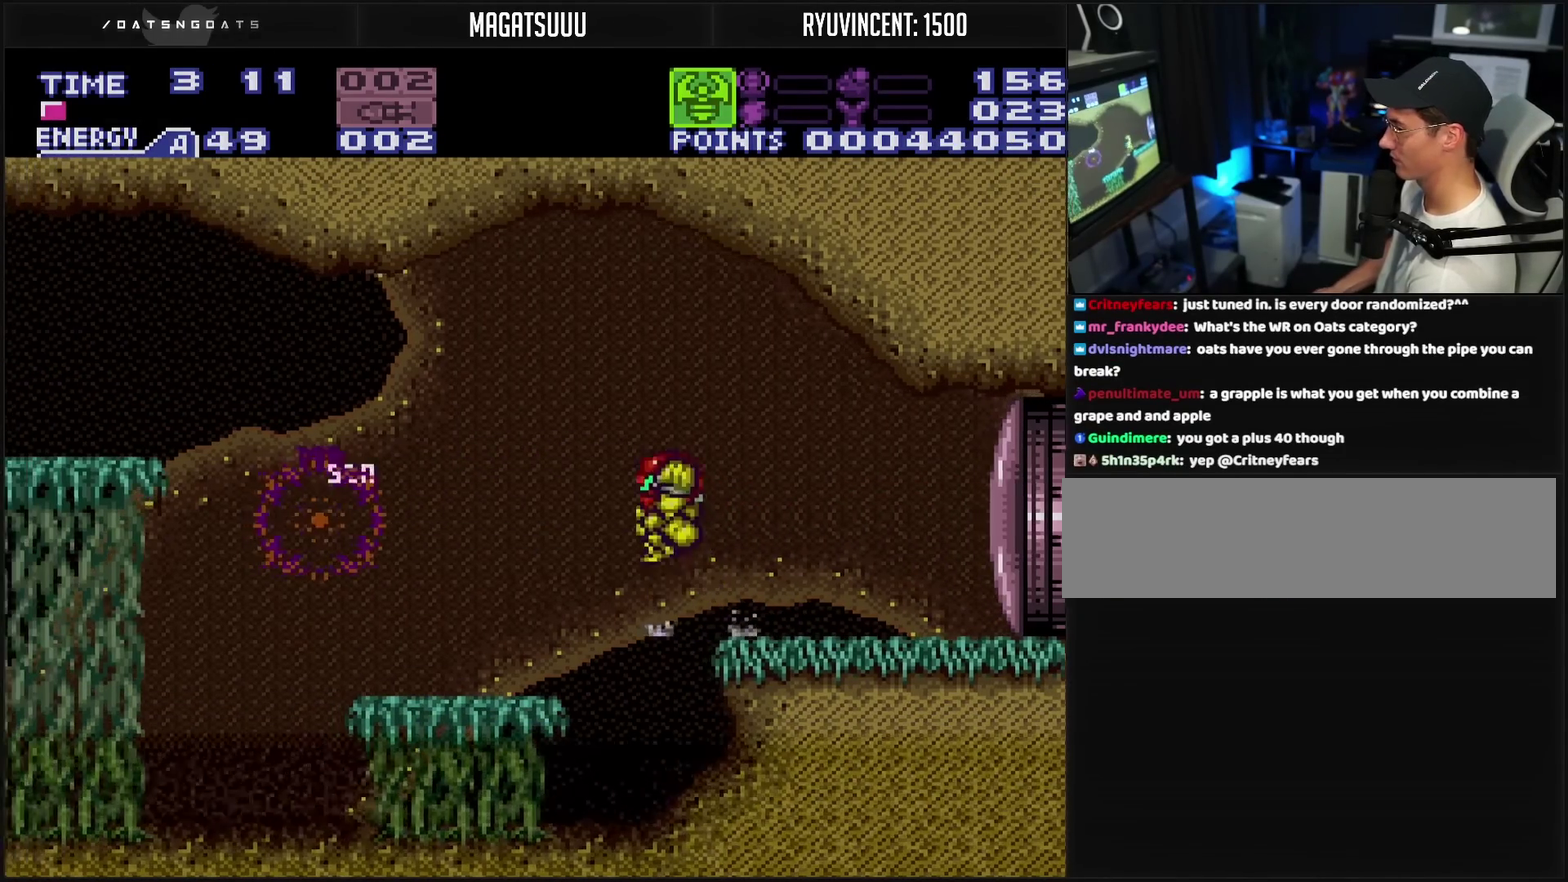
{"buttons": ["CIRCLE", "DPAD_LEFT"], "events": [[100, "CROSS", "down"], [383, "L1", "down"], [433, "L1", "up"], [483, "CIRCLE", "down"], [483, "CROSS", "up"]]}
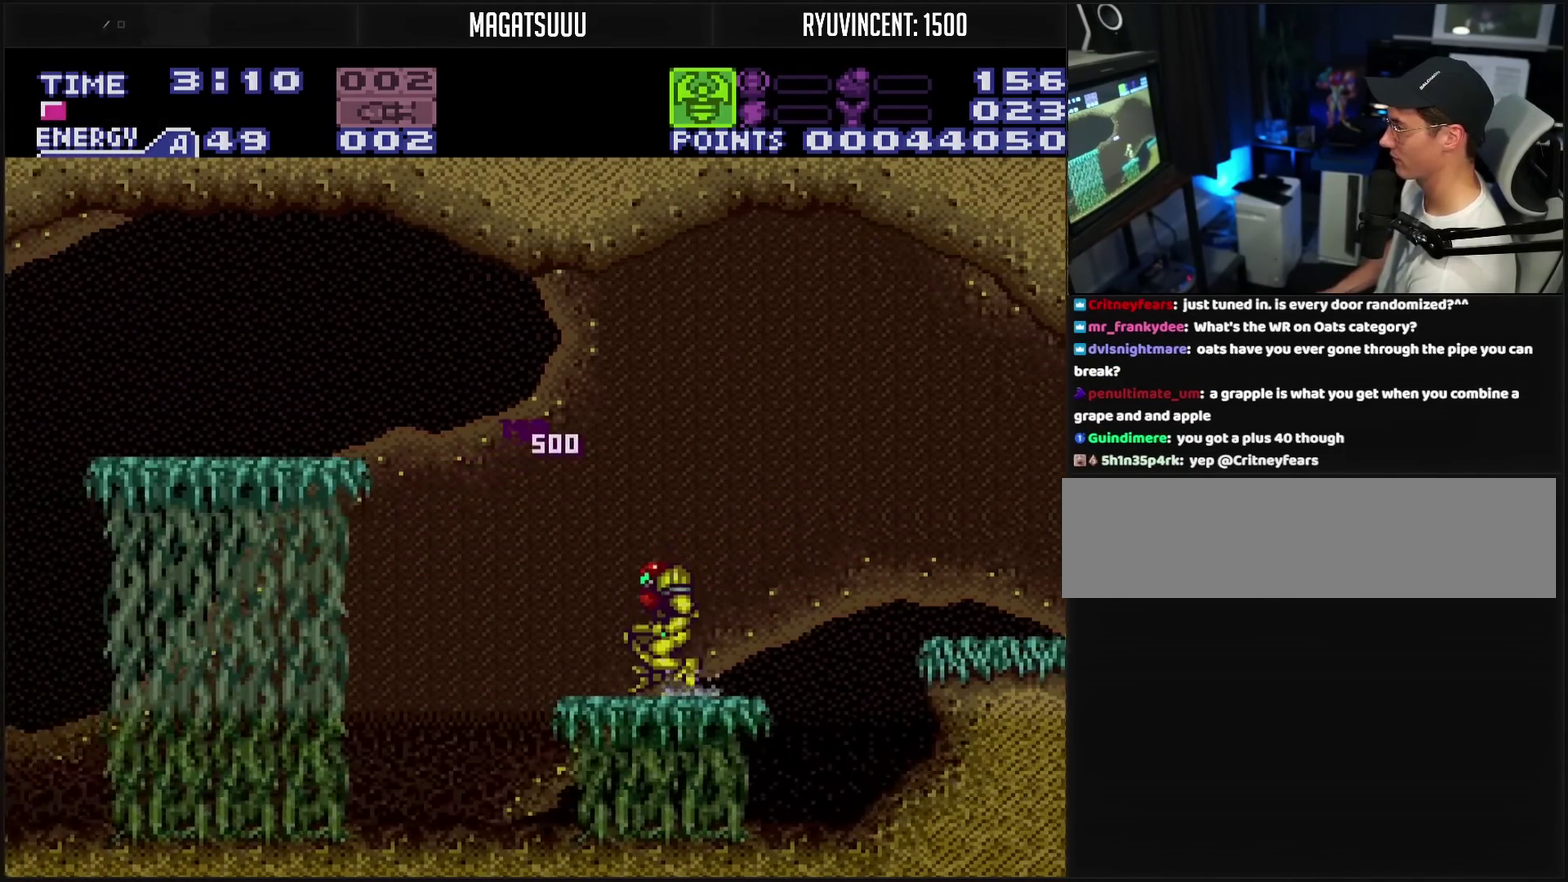
{"buttons": ["TRIANGLE", "DPAD_LEFT"], "events": [[150, "CIRCLE", "up"], [417, "TRIANGLE", "down"]]}
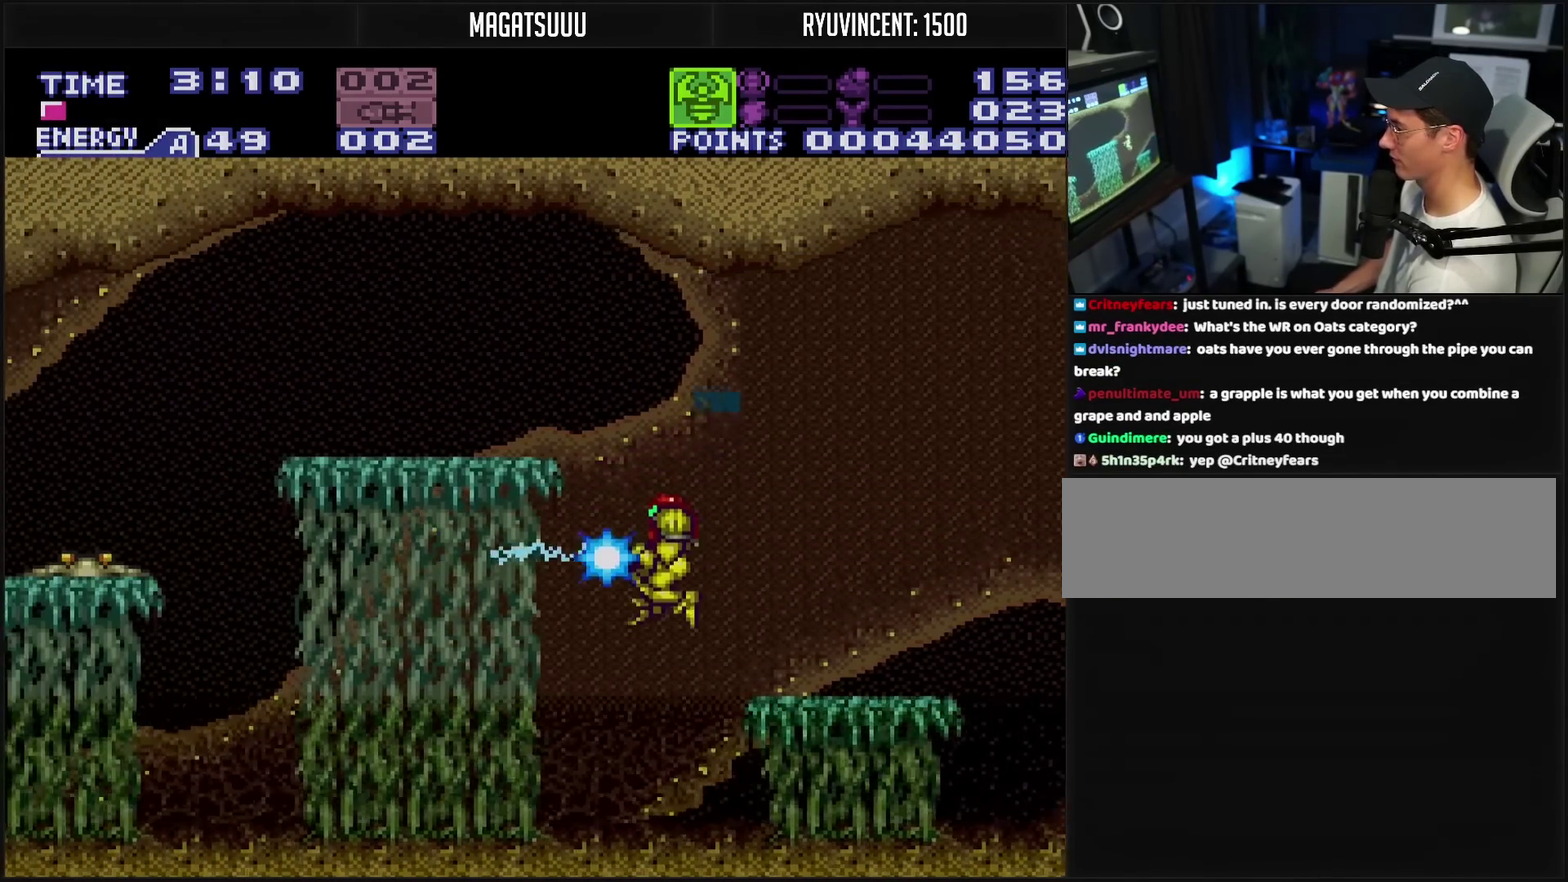
{"buttons": ["CIRCLE", "DPAD_LEFT"], "events": [[300, "TRIANGLE", "up"], [467, "CIRCLE", "down"]]}
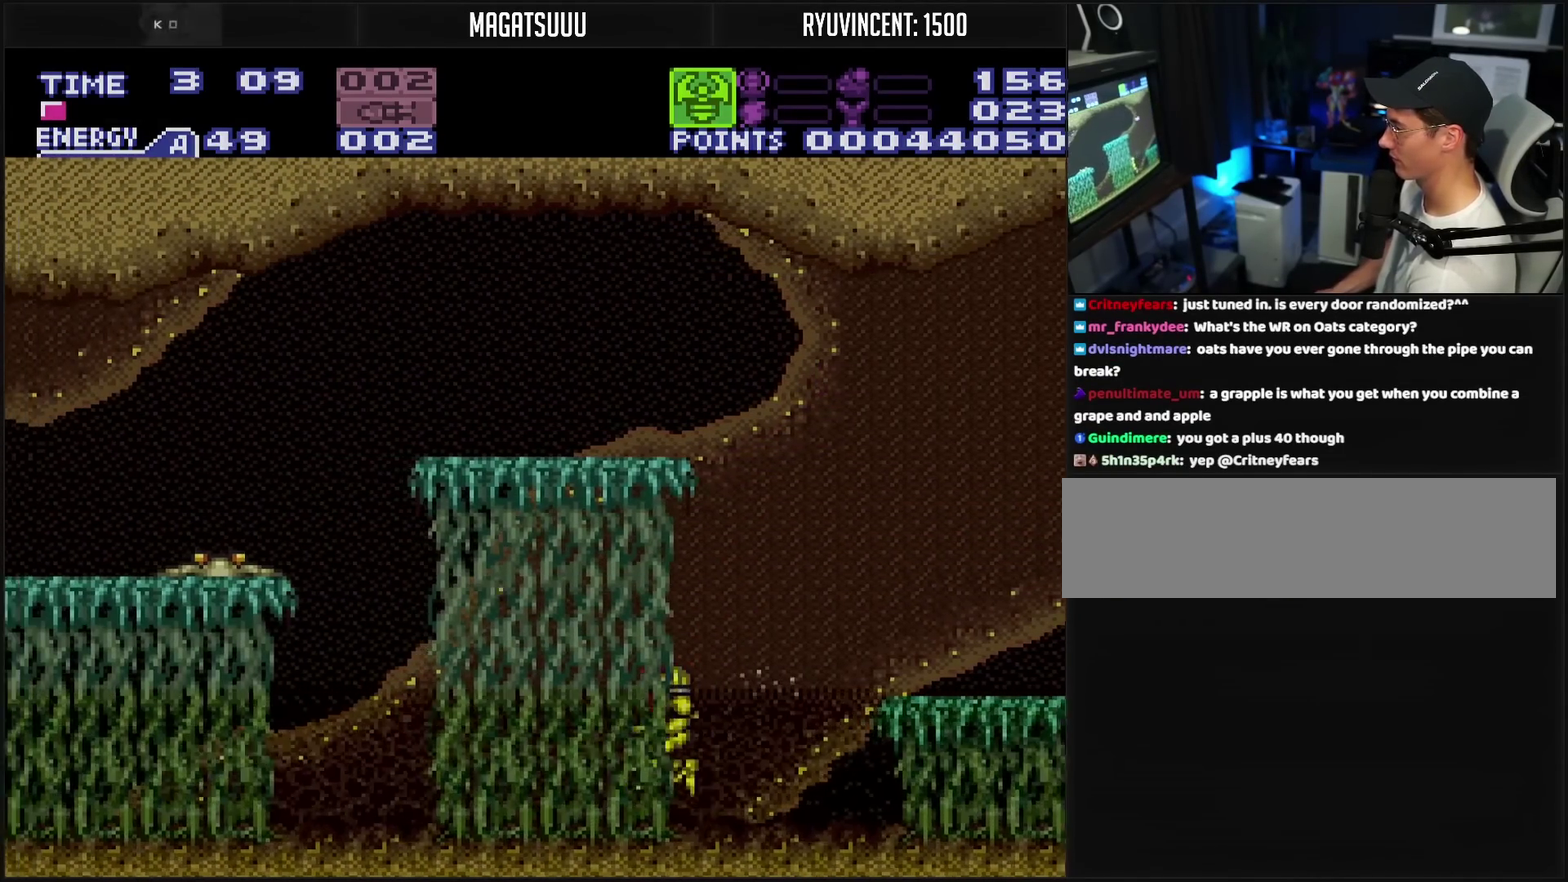
{"buttons": ["CIRCLE", "TRIANGLE"], "events": [[33, "DPAD_LEFT", "up"], [267, "TRIANGLE", "down"]]}
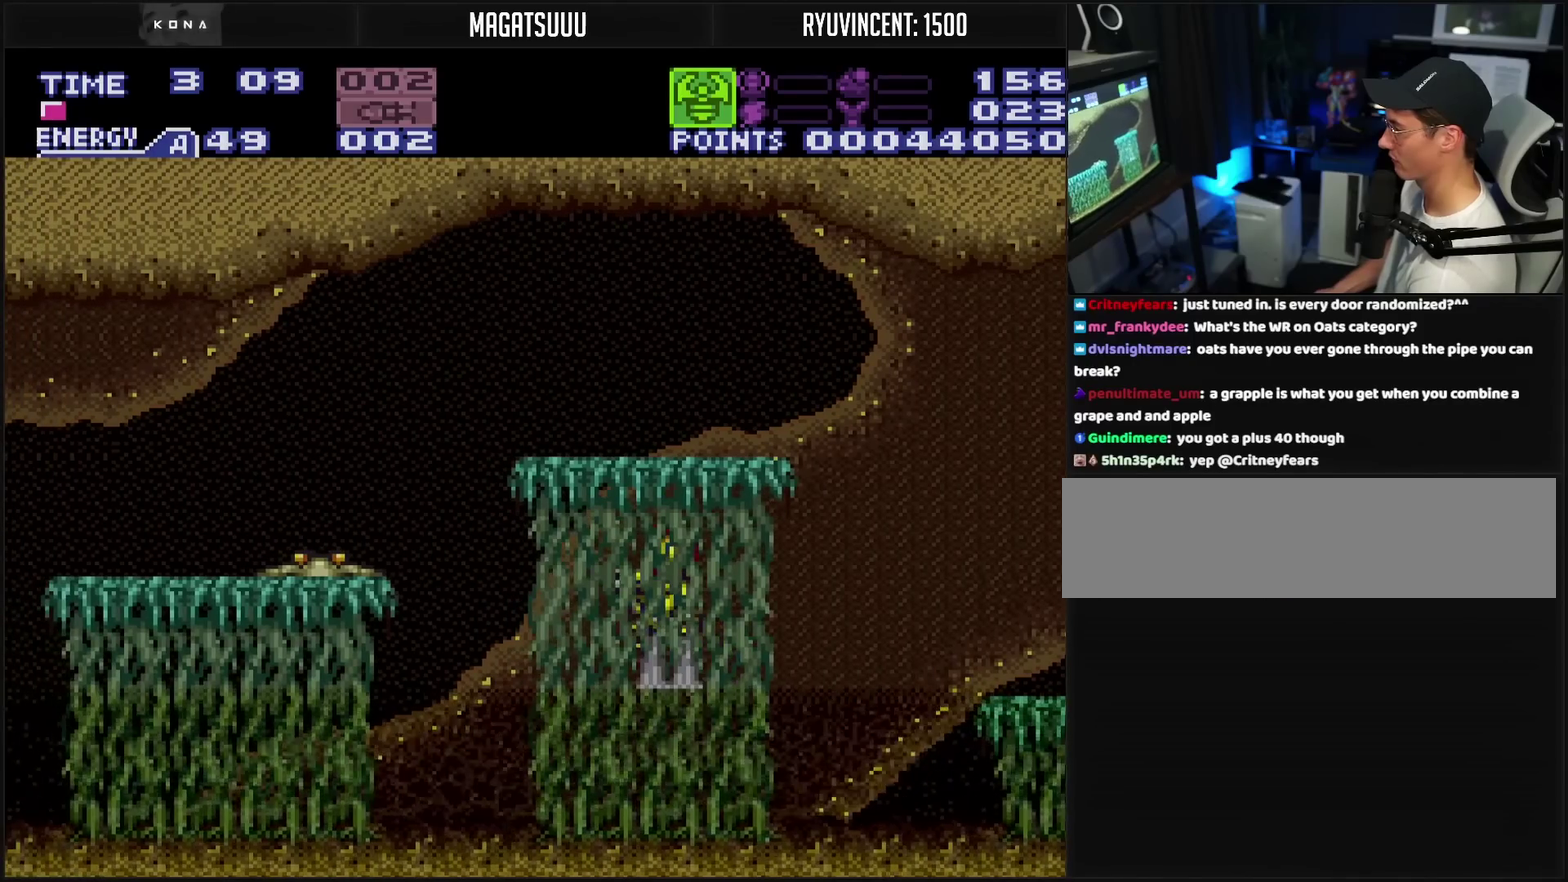
{"buttons": ["TRIANGLE", "R1"], "events": [[67, "CIRCLE", "up"], [67, "DPAD_LEFT", "down"], [67, "TRIANGLE", "up"], [150, "R1", "down"], [300, "TRIANGLE", "down"], [367, "DPAD_LEFT", "up"]]}
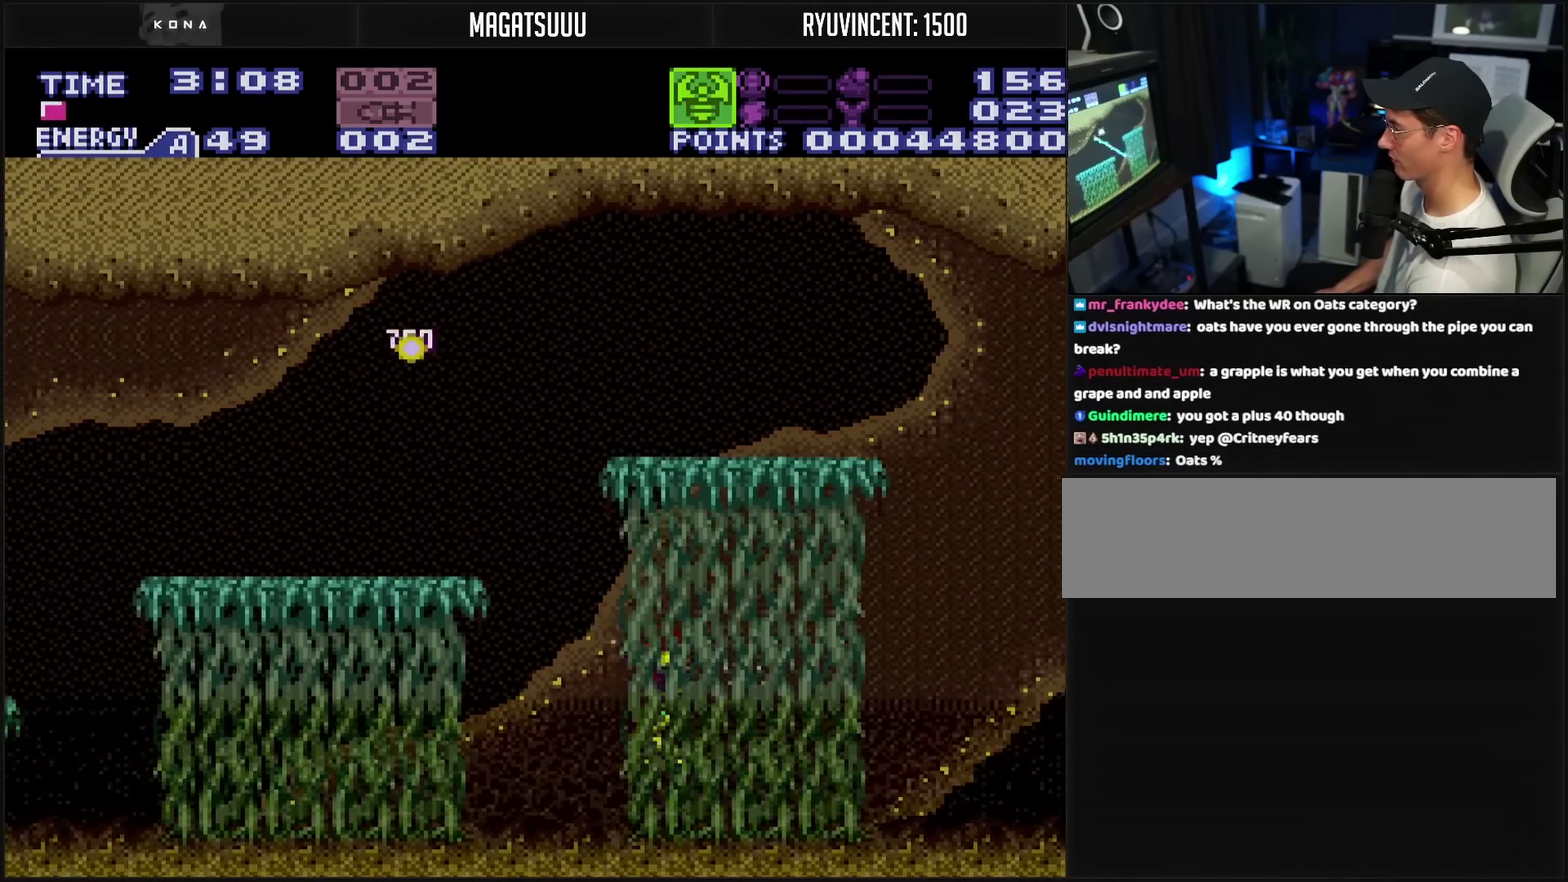
{"buttons": ["CROSS", "DPAD_LEFT"], "events": [[50, "TRIANGLE", "up"], [167, "CIRCLE", "down"], [317, "CIRCLE", "up"], [317, "DPAD_LEFT", "down"], [400, "R1", "up"], [417, "CROSS", "down"]]}
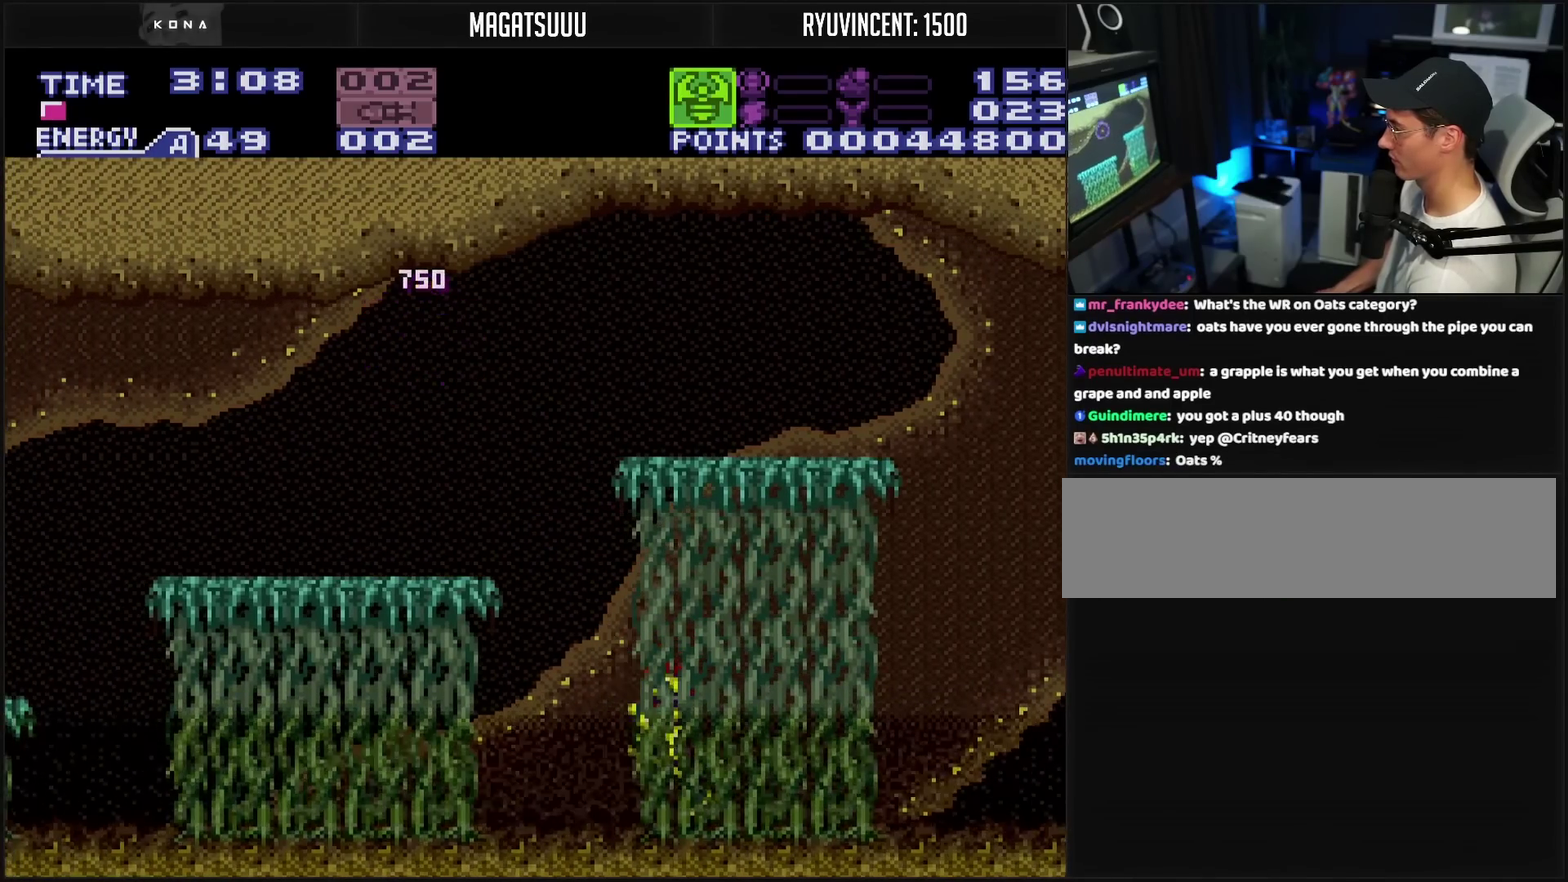
{"buttons": ["TRIANGLE", "DPAD_LEFT"], "events": [[83, "CROSS", "up"], [83, "L1", "down"], [100, "CIRCLE", "down"], [133, "L1", "up"], [350, "CIRCLE", "up"], [383, "TRIANGLE", "down"]]}
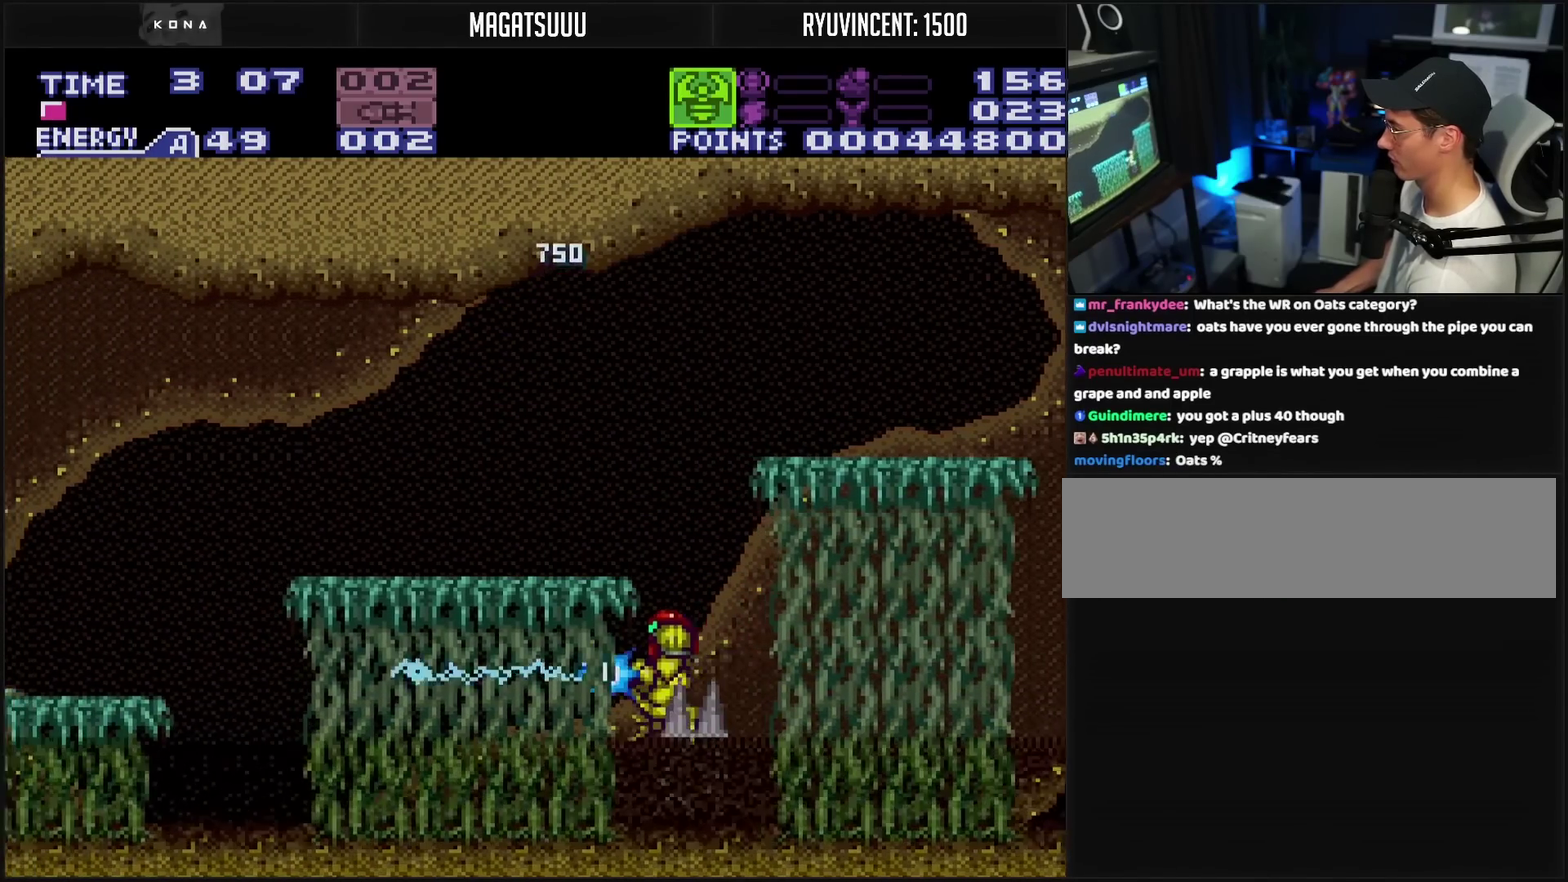
{"buttons": ["CIRCLE", "DPAD_LEFT"], "events": [[217, "TRIANGLE", "up"], [267, "L1", "down"], [400, "CIRCLE", "down"], [400, "L1", "up"]]}
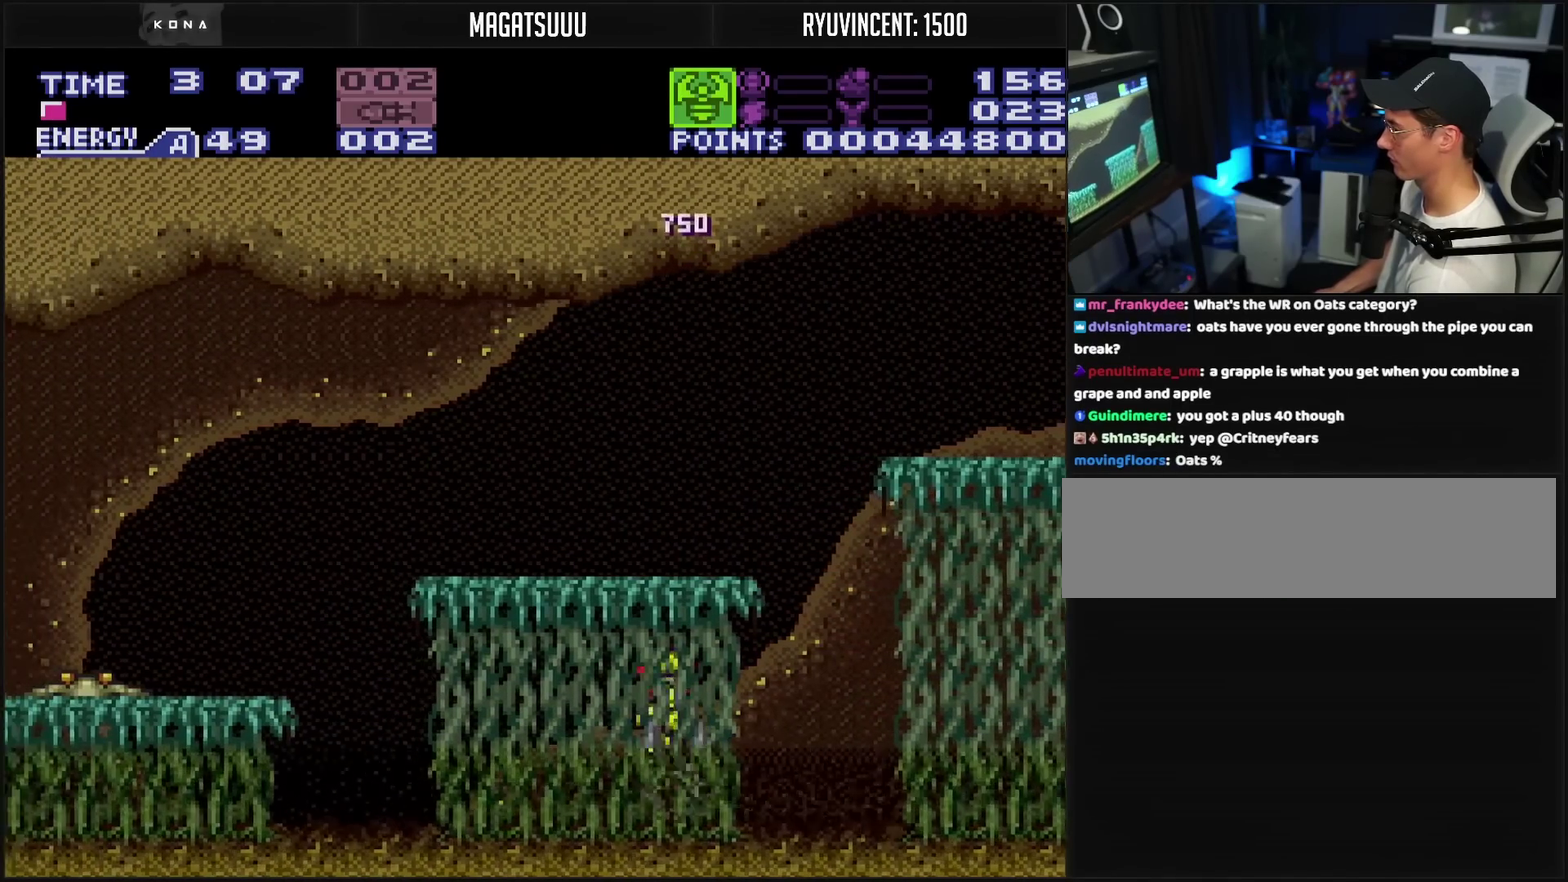
{"buttons": ["DPAD_LEFT"], "events": [[67, "TRIANGLE", "down"], [483, "CIRCLE", "up"], [483, "TRIANGLE", "up"]]}
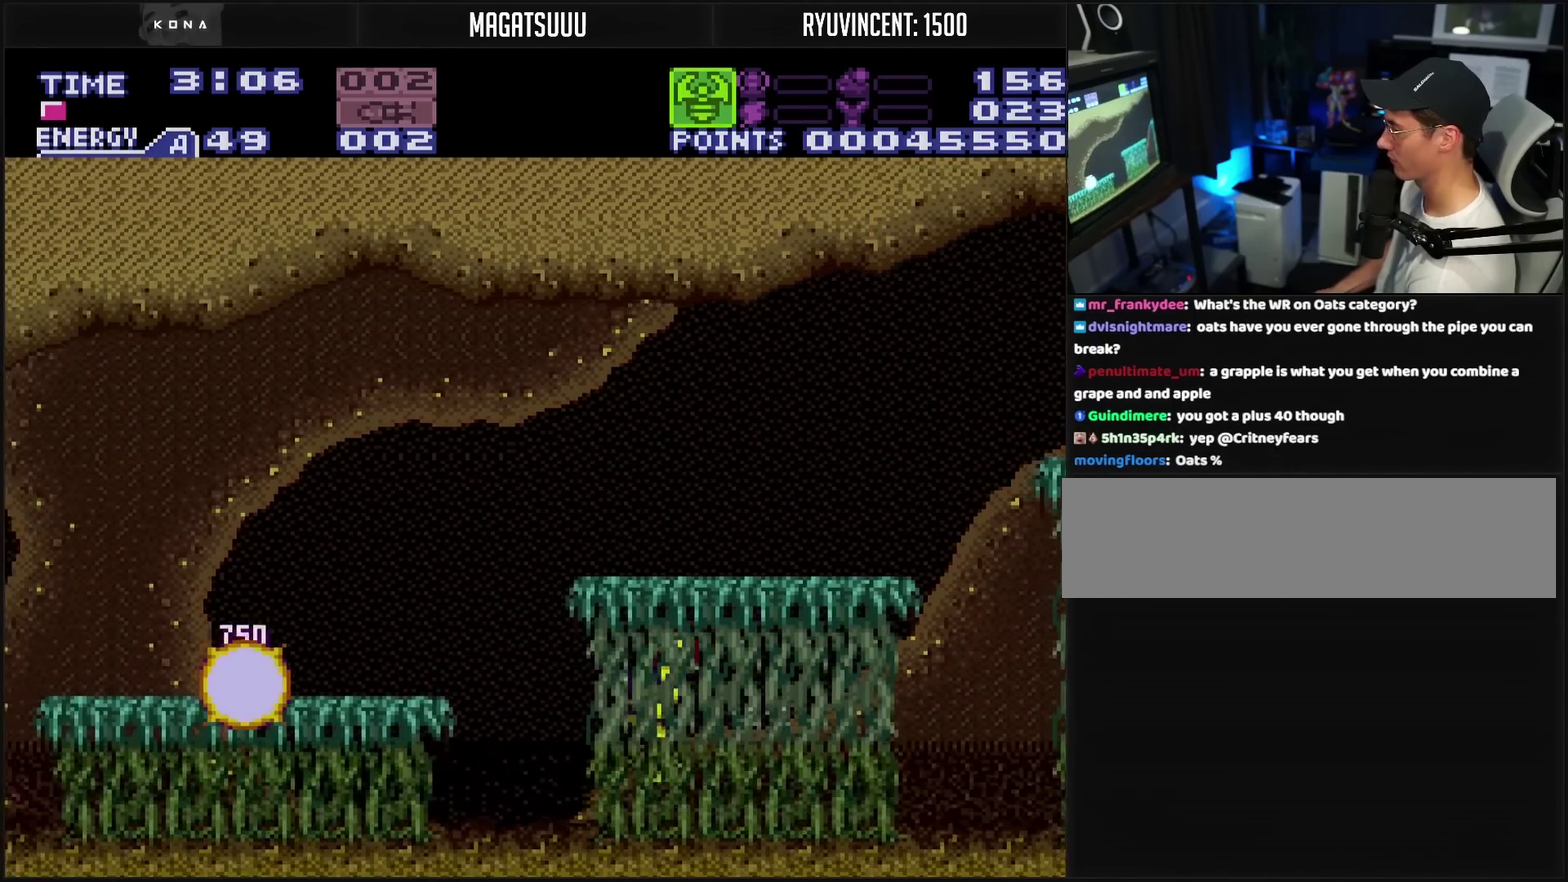
{"buttons": ["CIRCLE", "DPAD_LEFT"], "events": [[50, "CROSS", "down"], [250, "L1", "down"], [317, "L1", "up"], [383, "CROSS", "up"], [483, "CIRCLE", "down"]]}
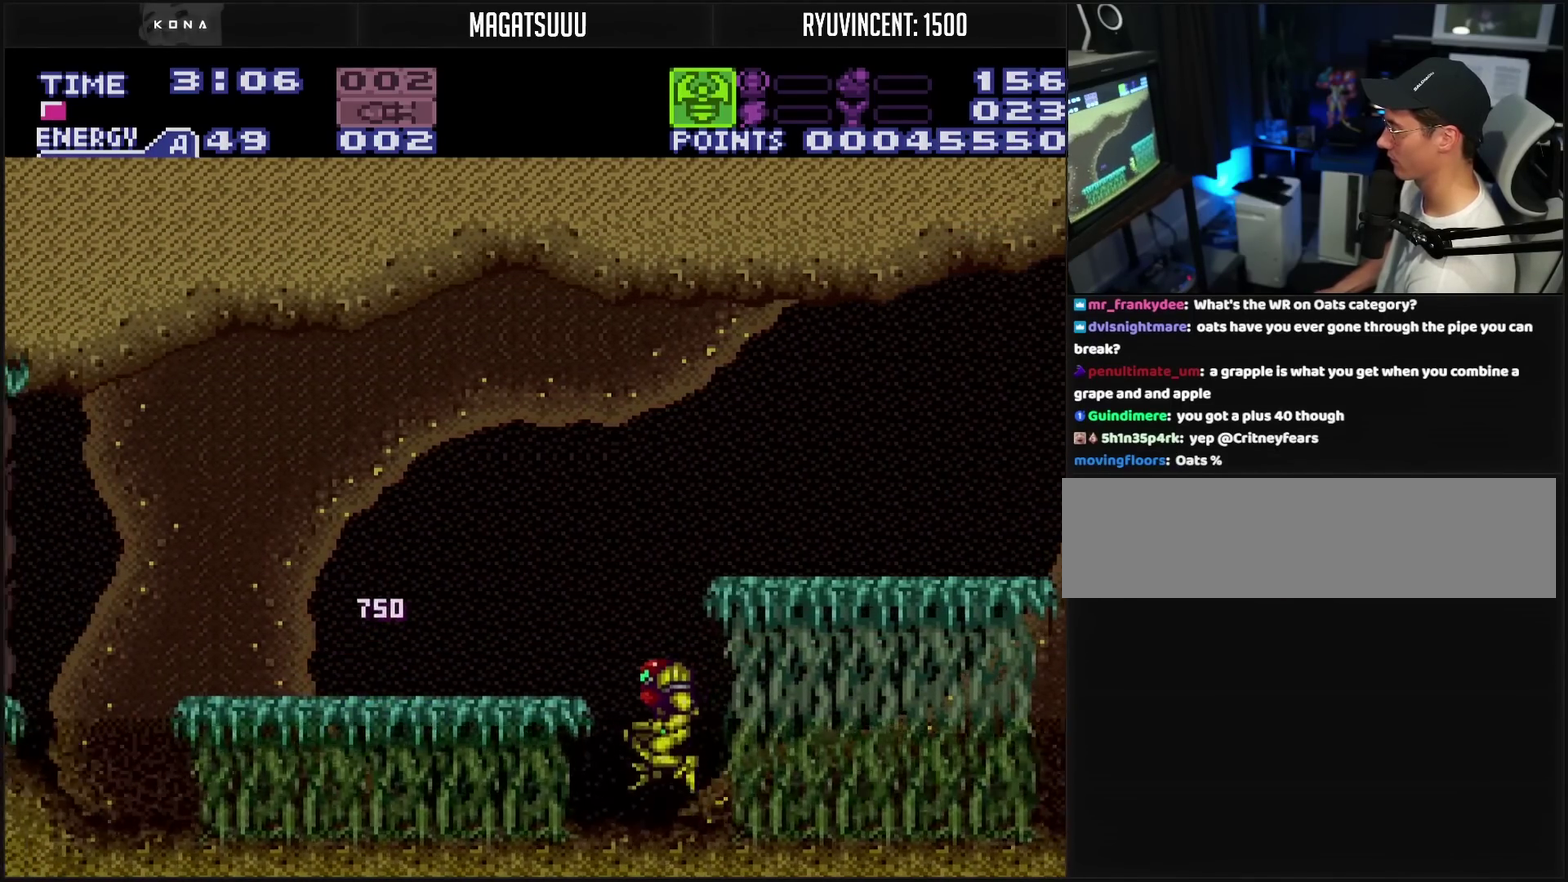
{"buttons": ["CROSS", "DPAD_LEFT"], "events": [[250, "CIRCLE", "up"], [267, "L1", "down"], [283, "CROSS", "down"], [317, "L1", "up"], [367, "L1", "down"], [417, "L1", "up"]]}
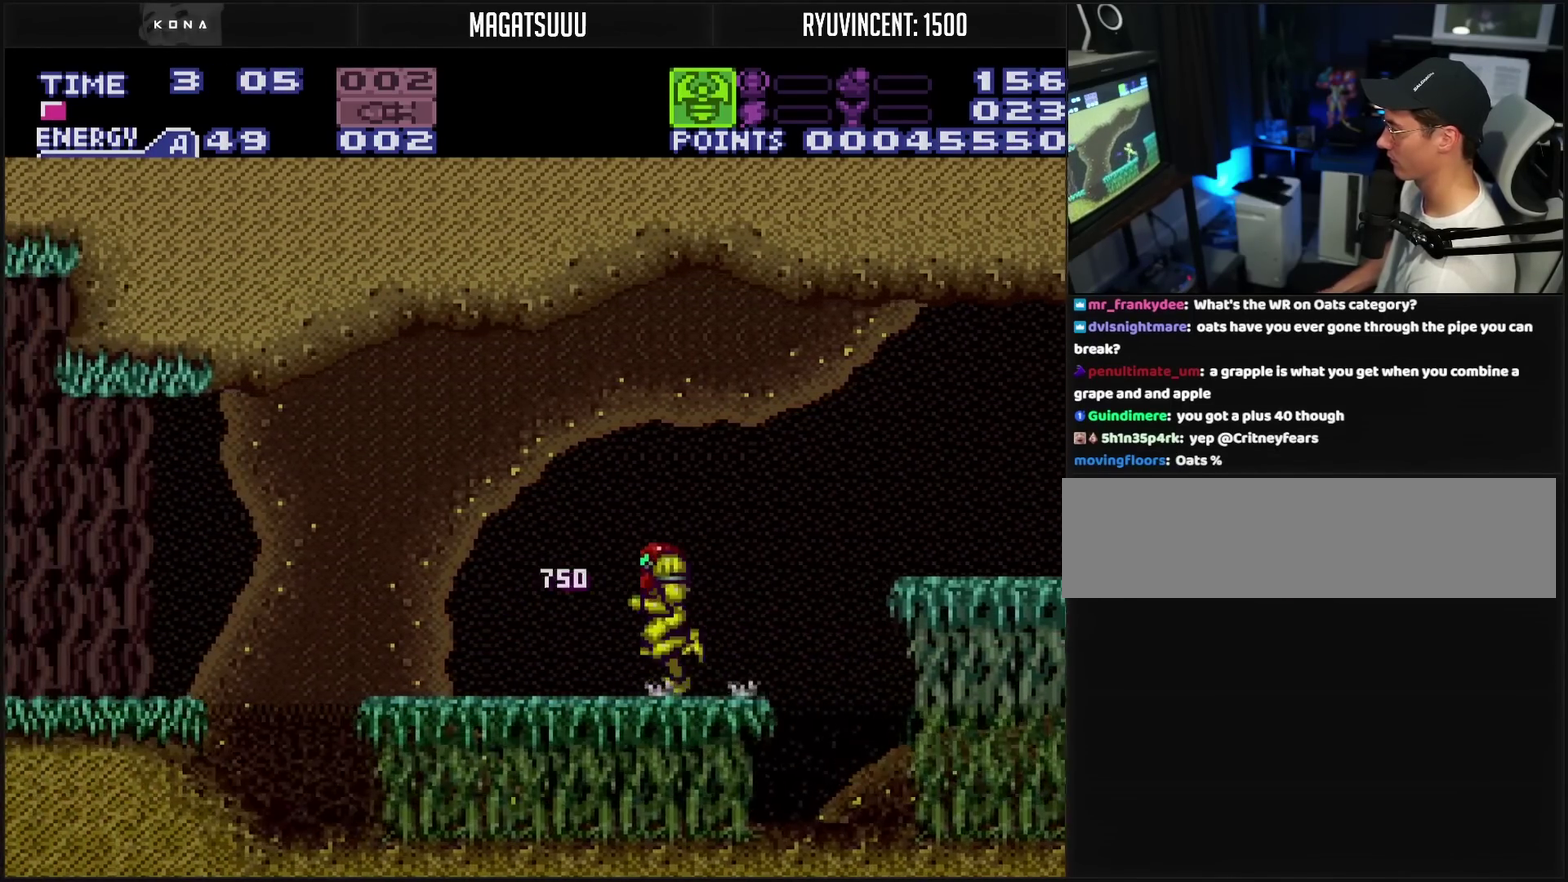
{"buttons": ["TRIANGLE", "DPAD_LEFT"], "events": [[167, "CIRCLE", "down"], [167, "CROSS", "up"], [283, "CIRCLE", "up"], [417, "TRIANGLE", "down"]]}
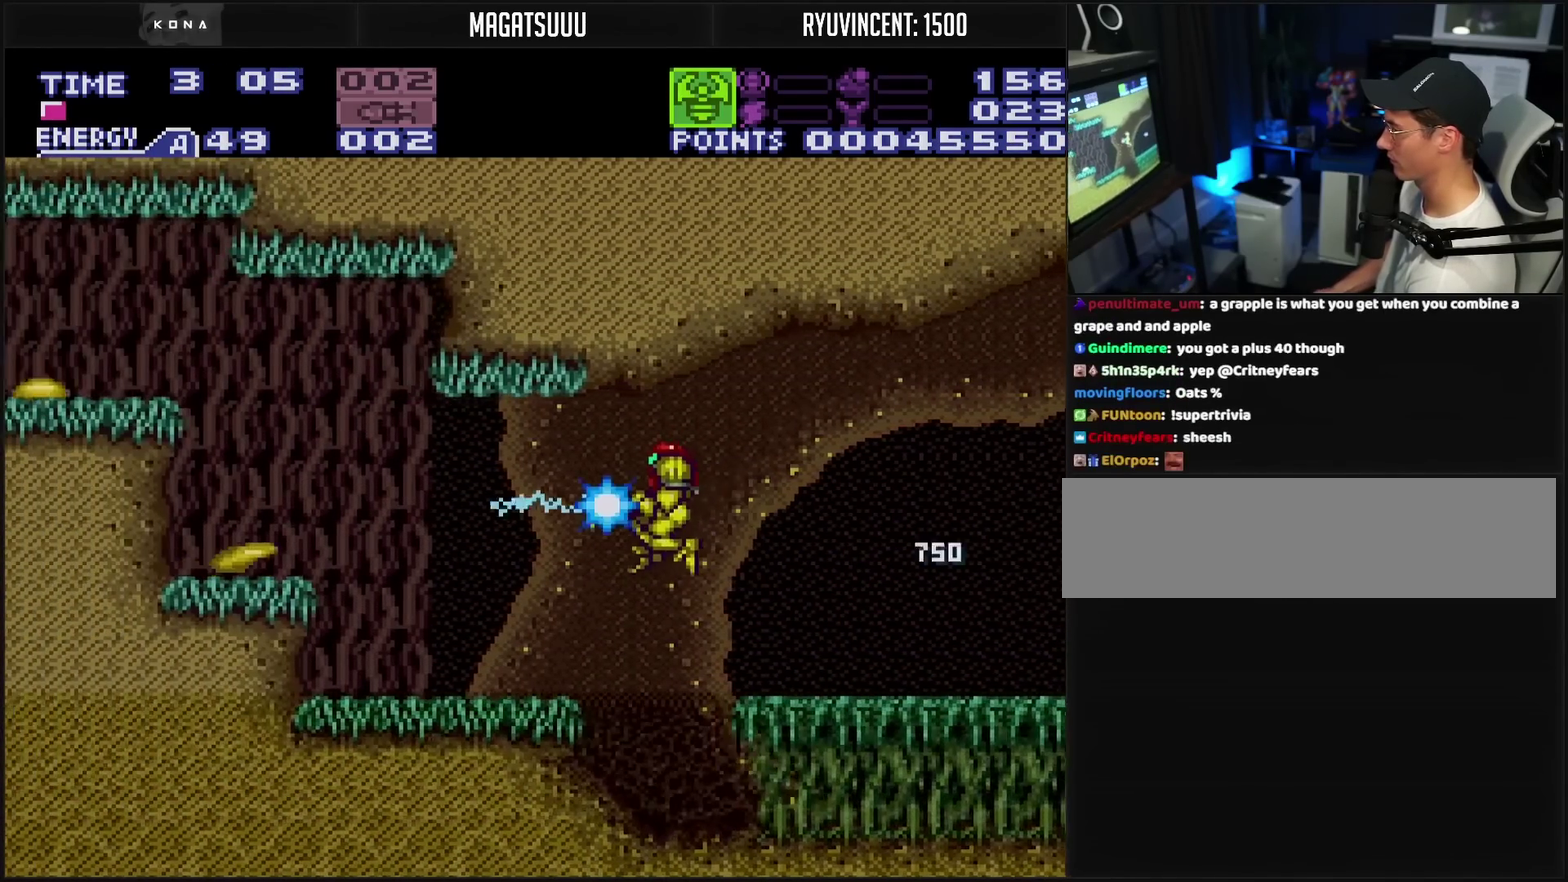
{"buttons": ["TRIANGLE", "R1"], "events": [[183, "TRIANGLE", "up"], [200, "DPAD_LEFT", "up"], [333, "DPAD_LEFT", "down"], [333, "R1", "down"], [433, "TRIANGLE", "down"], [500, "DPAD_LEFT", "up"]]}
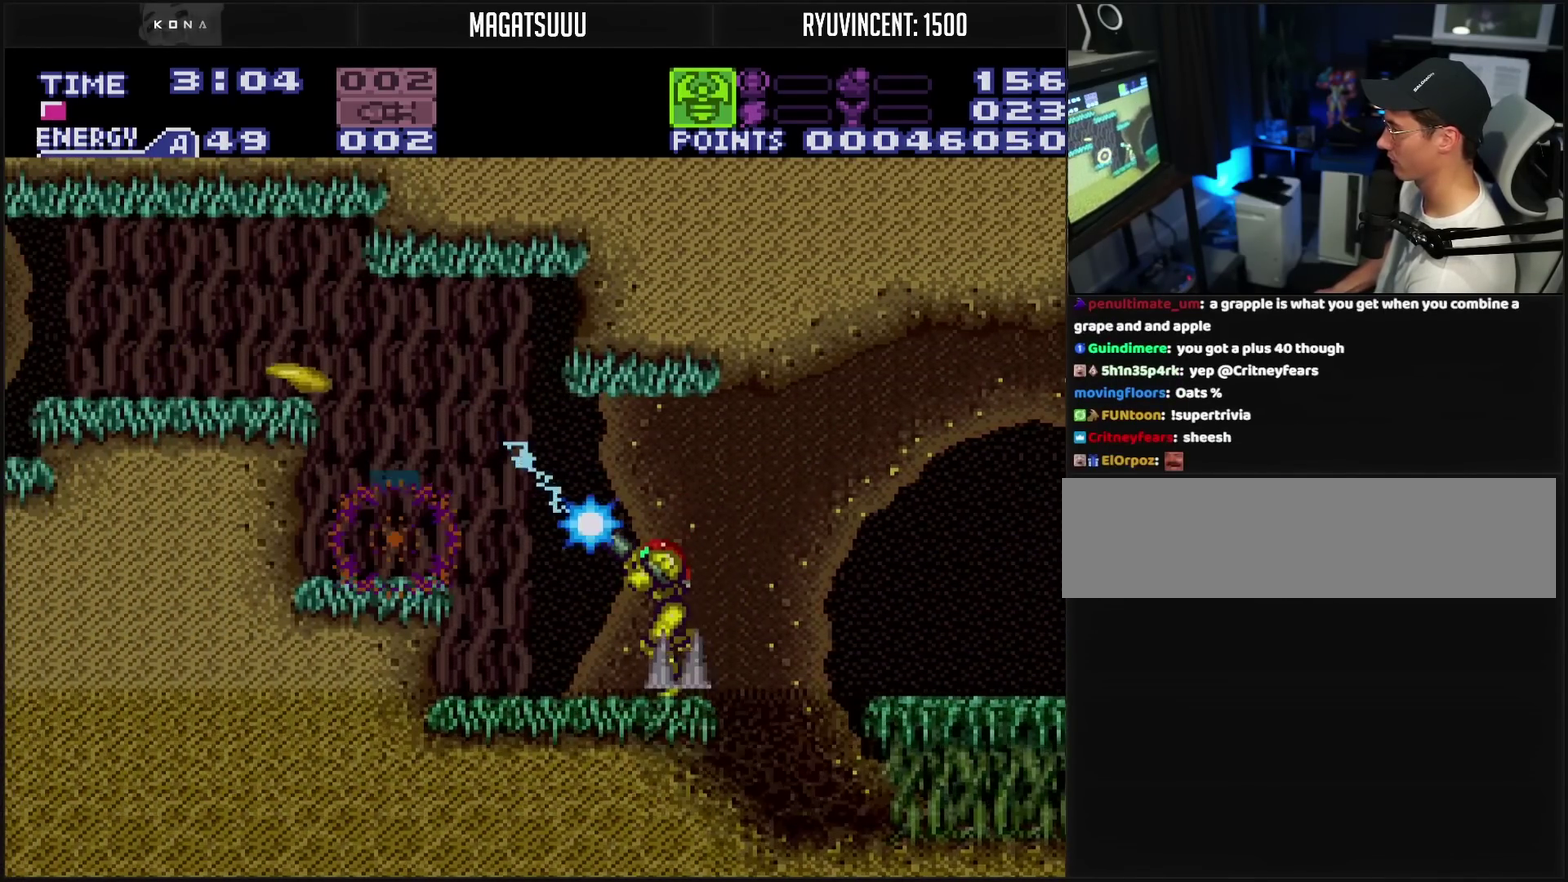
{"buttons": ["TRIANGLE", "R1"], "events": [[283, "TRIANGLE", "up"], [367, "TRIANGLE", "down"]]}
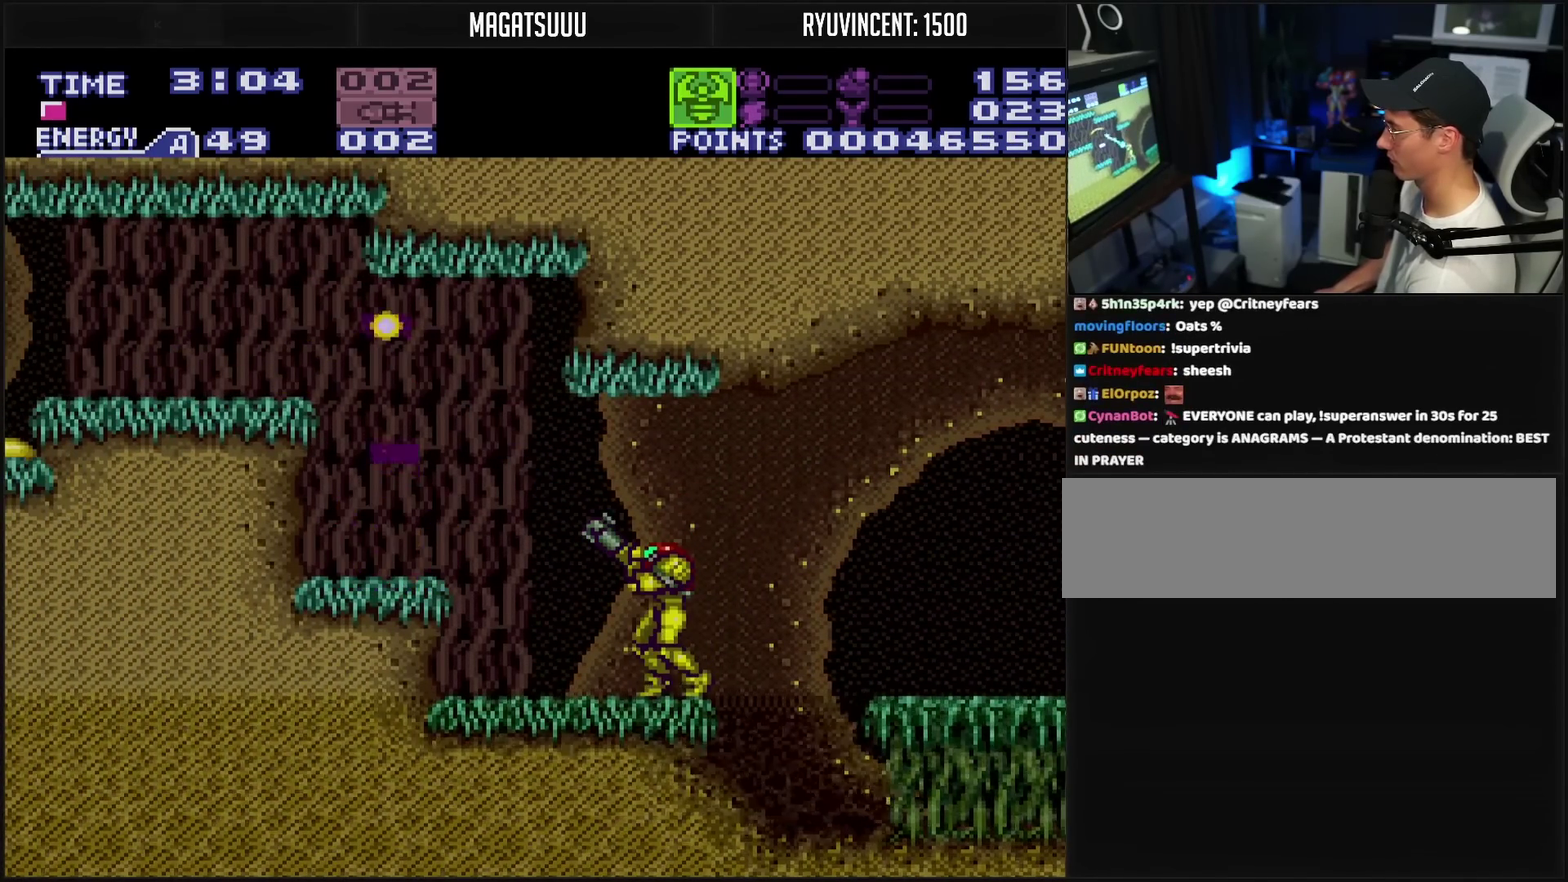
{"buttons": ["DPAD_LEFT"], "events": [[150, "DPAD_LEFT", "down"], [150, "R1", "up"], [150, "TRIANGLE", "up"], [167, "CROSS", "down"], [217, "L1", "down"], [267, "L1", "up"], [417, "CIRCLE", "down"], [417, "CROSS", "up"], [500, "CIRCLE", "up"]]}
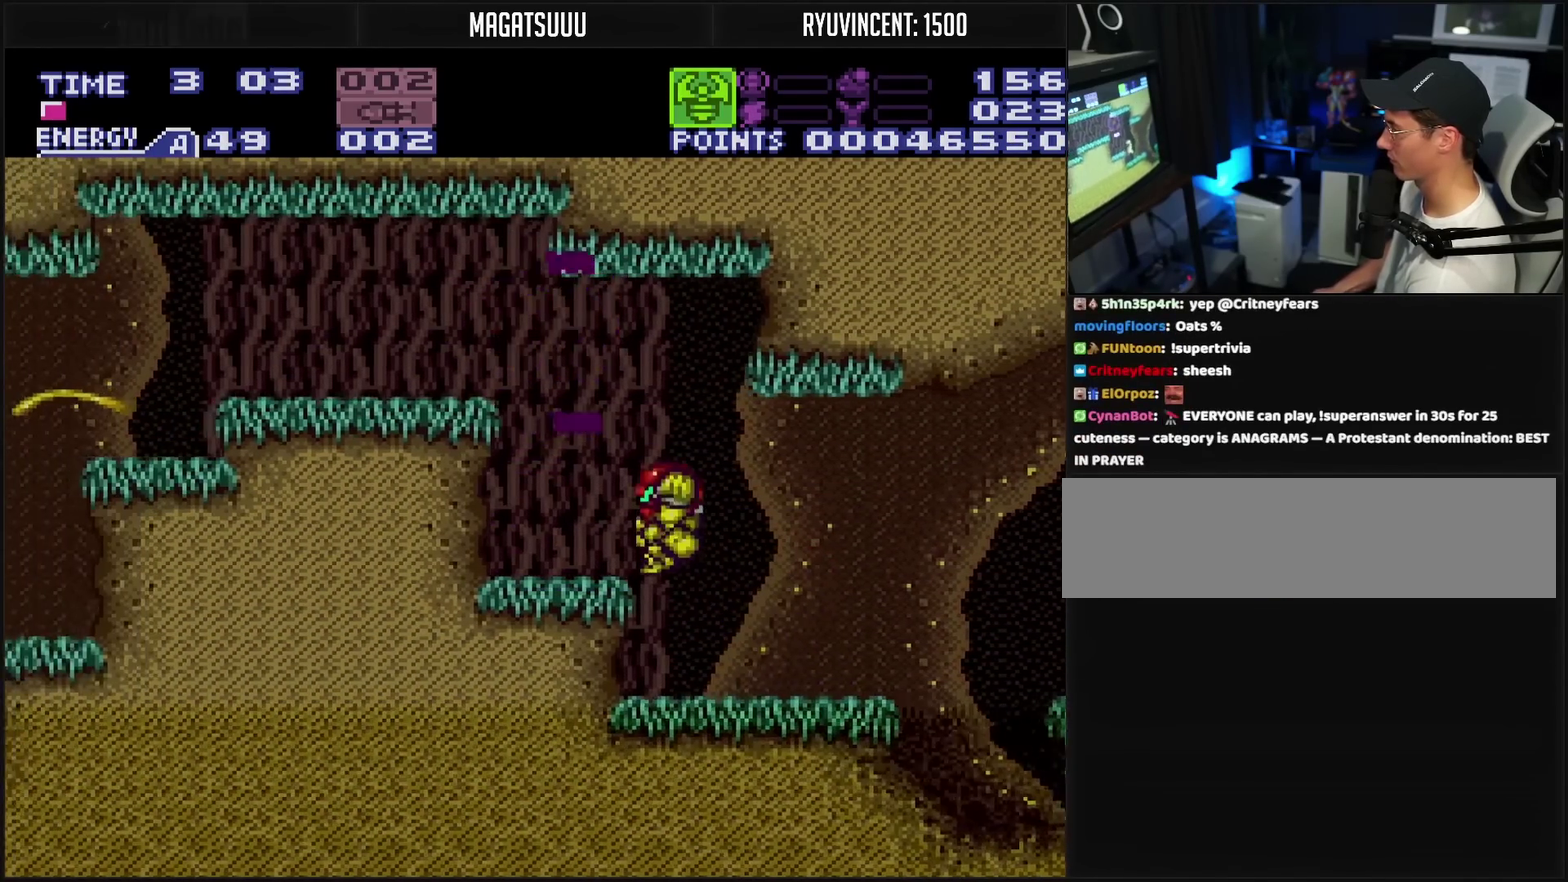
{"buttons": ["CROSS", "R1", "DPAD_LEFT"], "events": [[67, "CROSS", "down"], [67, "L1", "down"], [333, "CIRCLE", "down"], [333, "CROSS", "up"], [333, "L1", "up"], [450, "CIRCLE", "up"], [450, "CROSS", "down"], [483, "R1", "down"]]}
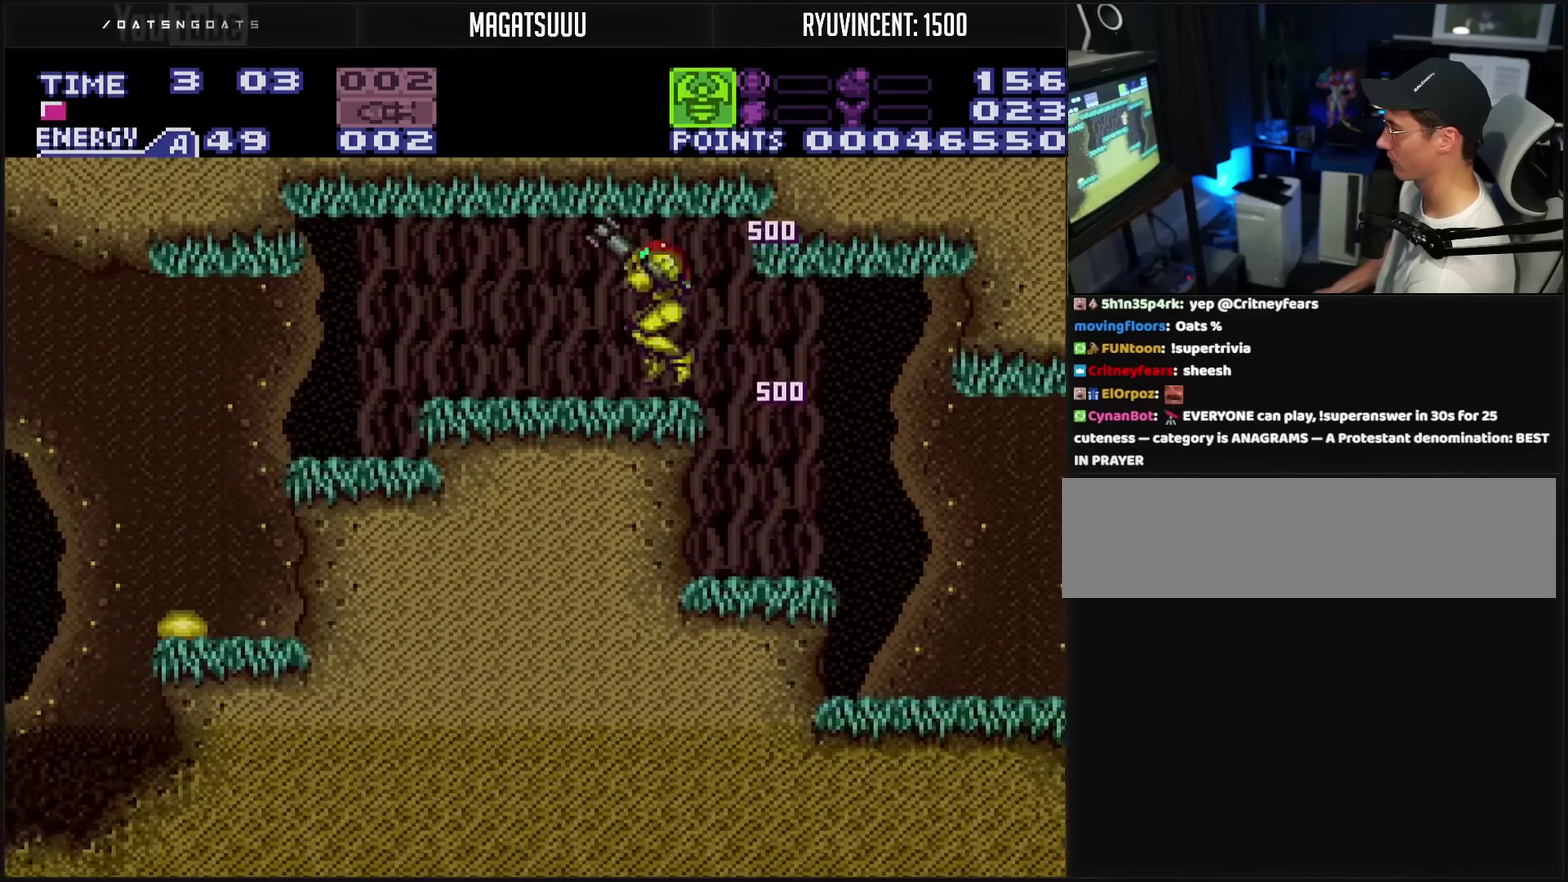
{"buttons": ["TRIANGLE", "L1"], "events": [[50, "R1", "up"], [100, "L1", "down"], [283, "CROSS", "up"], [333, "DPAD_LEFT", "up"], [333, "TRIANGLE", "down"]]}
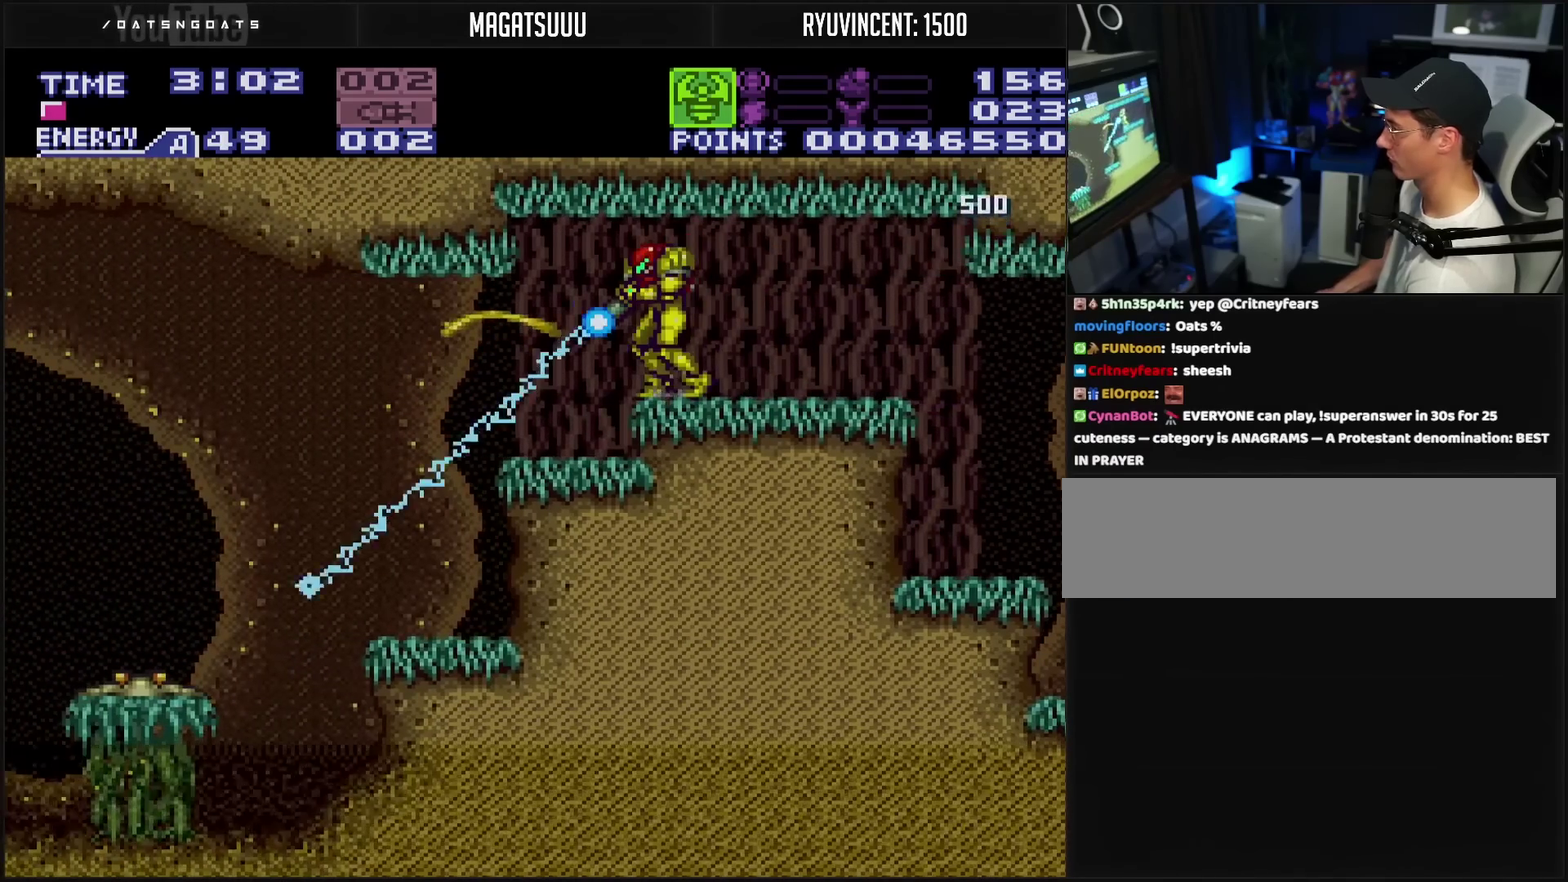
{"buttons": ["CROSS", "L1", "DPAD_LEFT"], "events": [[17, "TRIANGLE", "up"], [50, "DPAD_RIGHT", "down"], [50, "L1", "up"], [150, "CROSS", "down"], [350, "DPAD_RIGHT", "up"], [383, "DPAD_LEFT", "down"], [433, "L1", "down"]]}
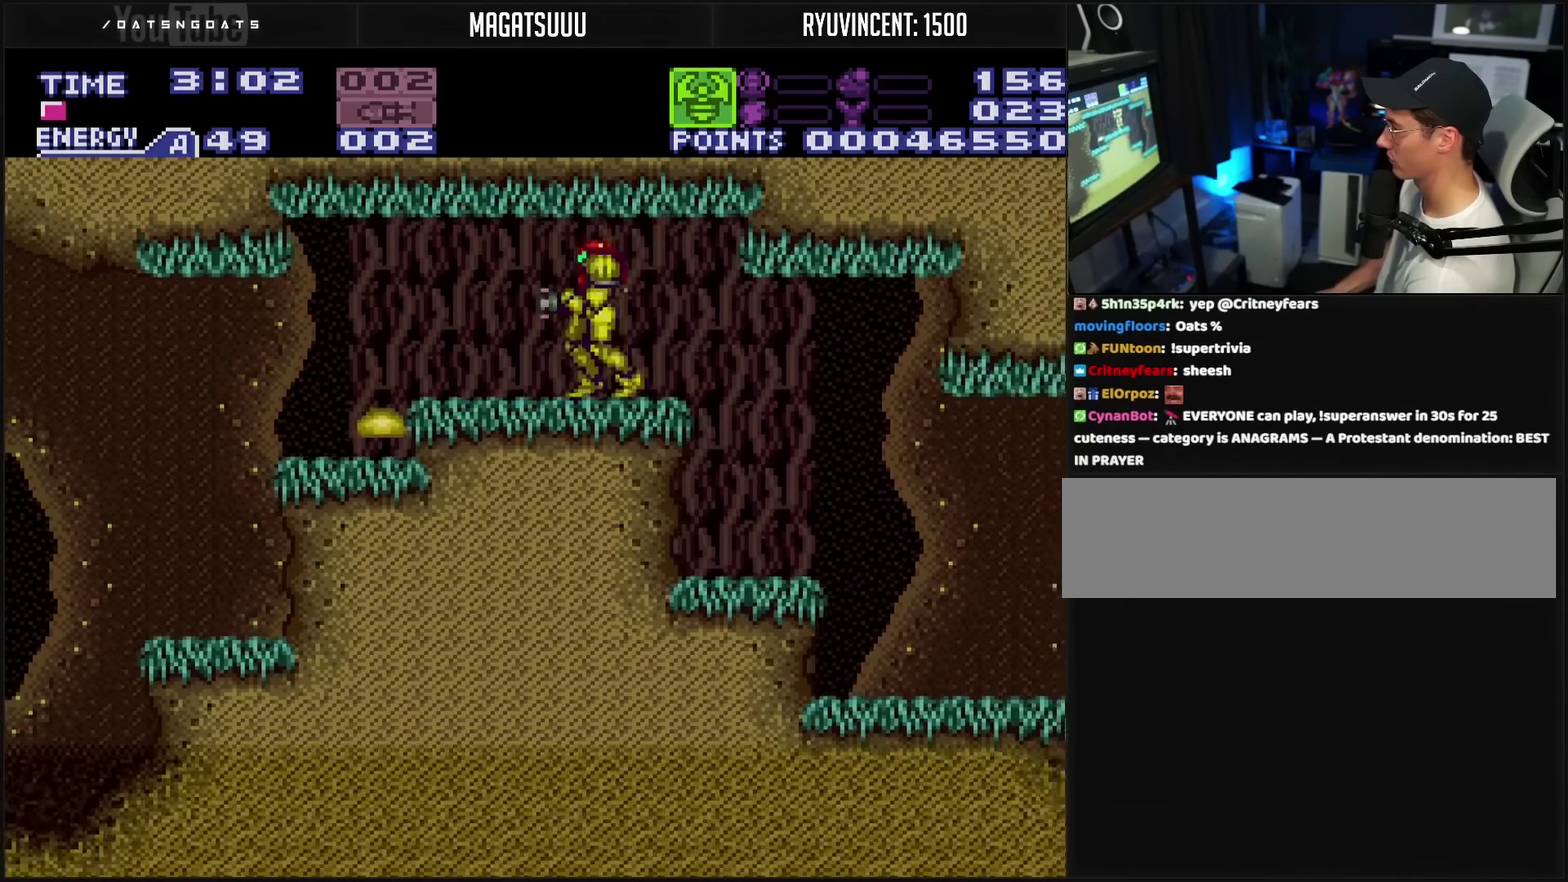
{"buttons": ["TRIANGLE", "L1"], "events": [[33, "CROSS", "up"], [67, "DPAD_LEFT", "up"], [83, "TRIANGLE", "down"], [317, "DPAD_LEFT", "down"], [317, "TRIANGLE", "up"], [400, "DPAD_LEFT", "up"], [433, "TRIANGLE", "down"]]}